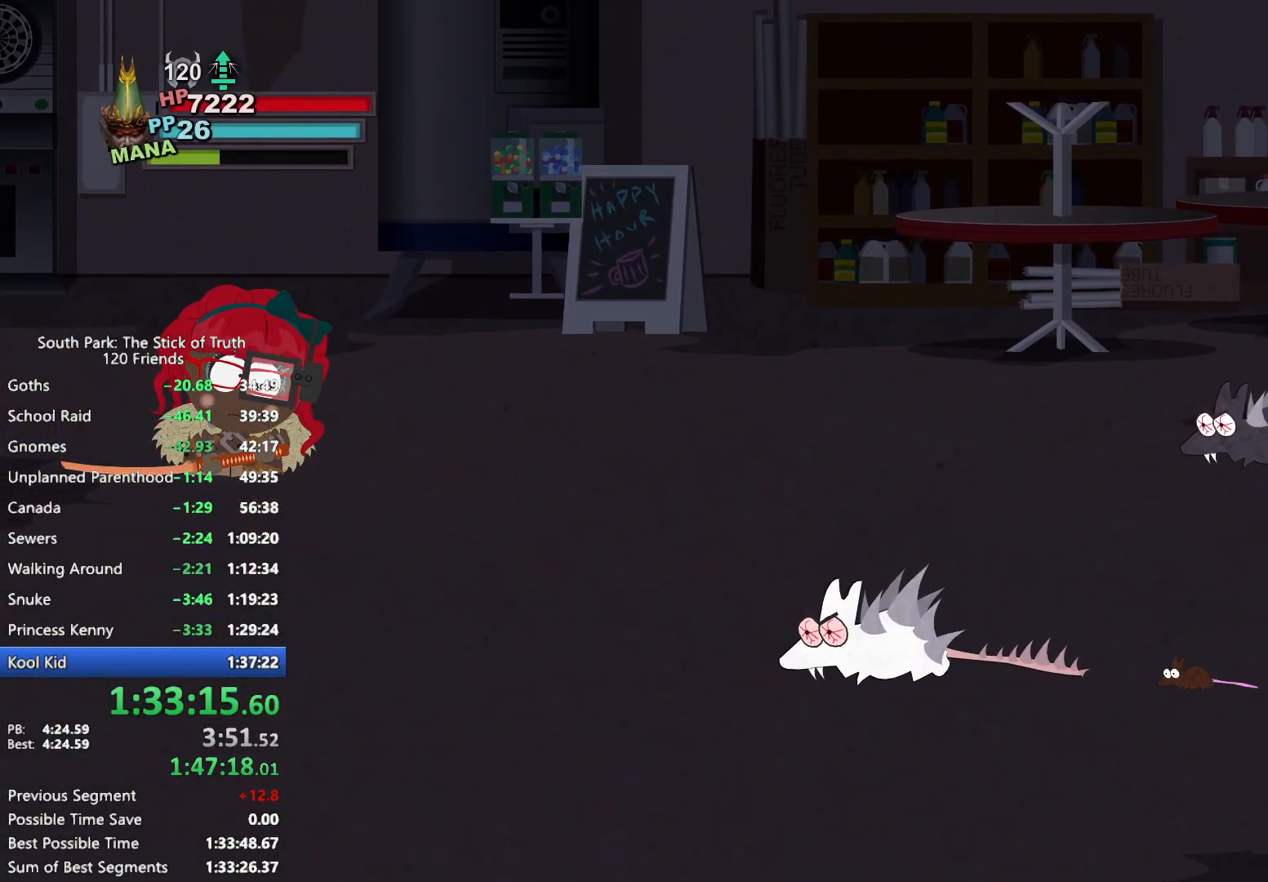
Gameplay with a controller (Xbox layout); each line is a JSON object with the inputs held at the frame after it (dt_ms = milliseconds from this image to that frame). "events" lists button and stick changes between this image and that frame as [ms after this image, input, new state], when the widget could be followed in between. Not read: L3 R3.
{"dt_ms": 500, "buttons": [], "left_stick": "center", "right_stick": "center", "events": []}
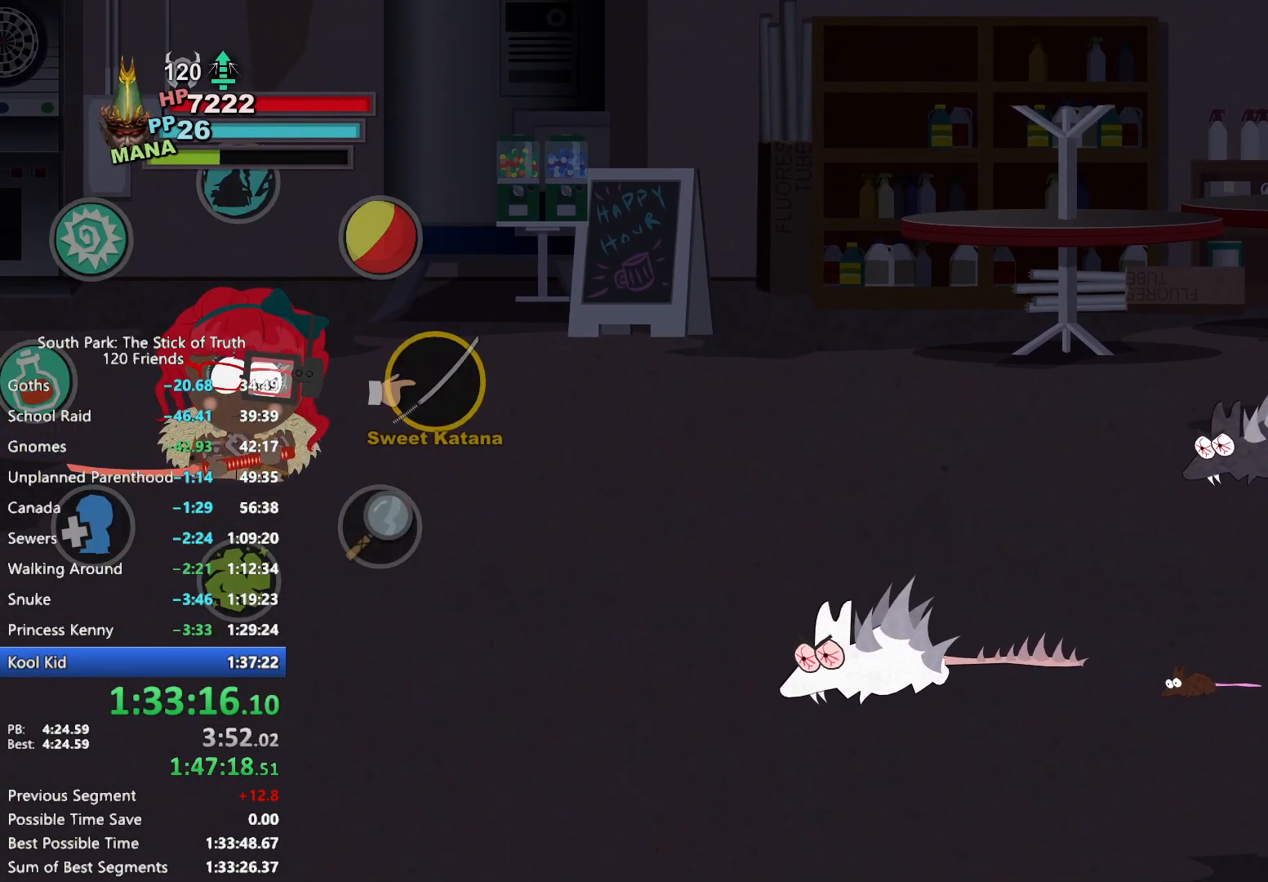
{"dt_ms": 500, "buttons": ["B"], "left_stick": "center", "right_stick": "center", "events": [[67, "left_stick", "up"], [117, "left_stick", "up-right"], [183, "A", "down"], [233, "A", "up"], [317, "left_stick", "center"], [450, "B", "down"]]}
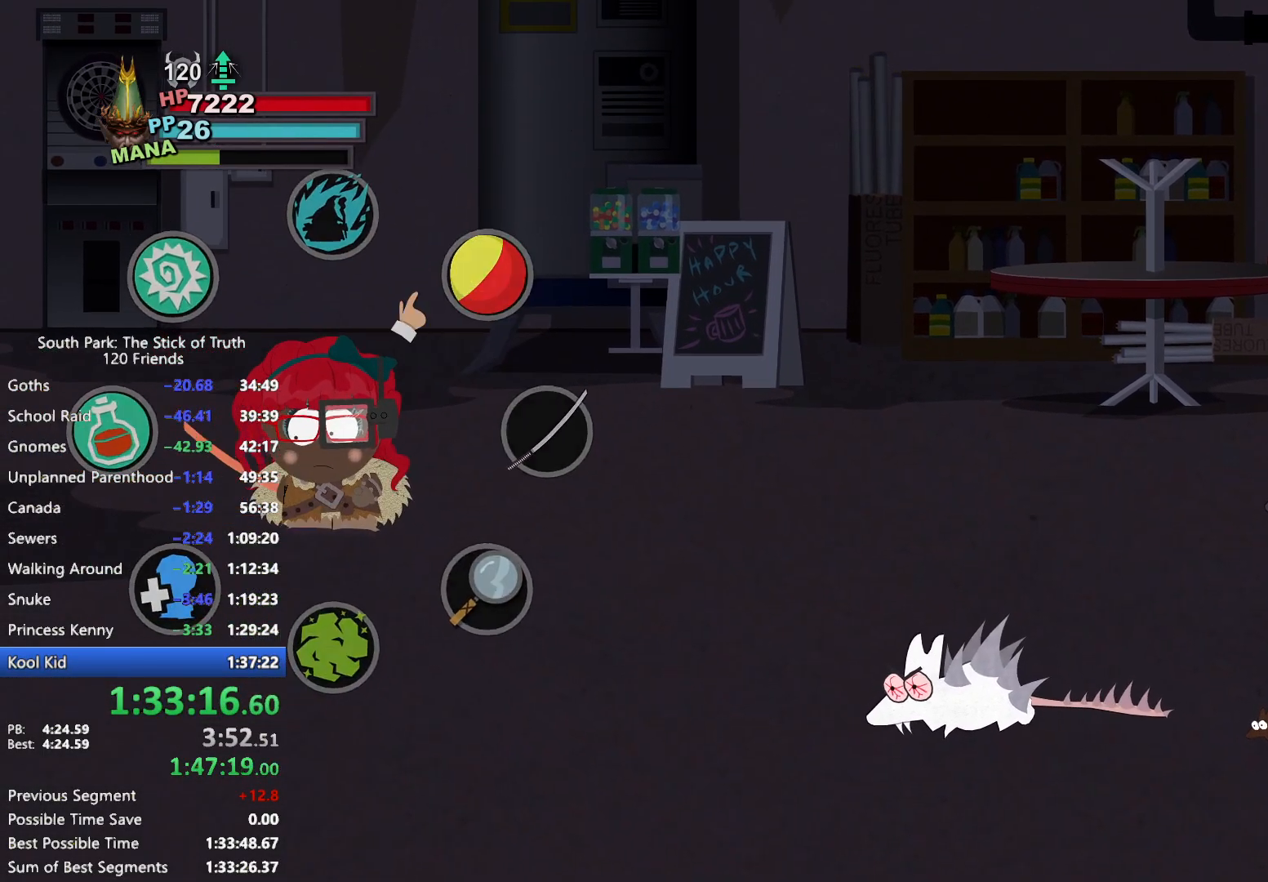
{"dt_ms": 500, "buttons": [], "left_stick": "center", "right_stick": "center", "events": [[17, "B", "up"], [83, "B", "down"], [133, "B", "up"], [233, "B", "down"], [283, "B", "up"], [383, "B", "down"], [433, "B", "up"]]}
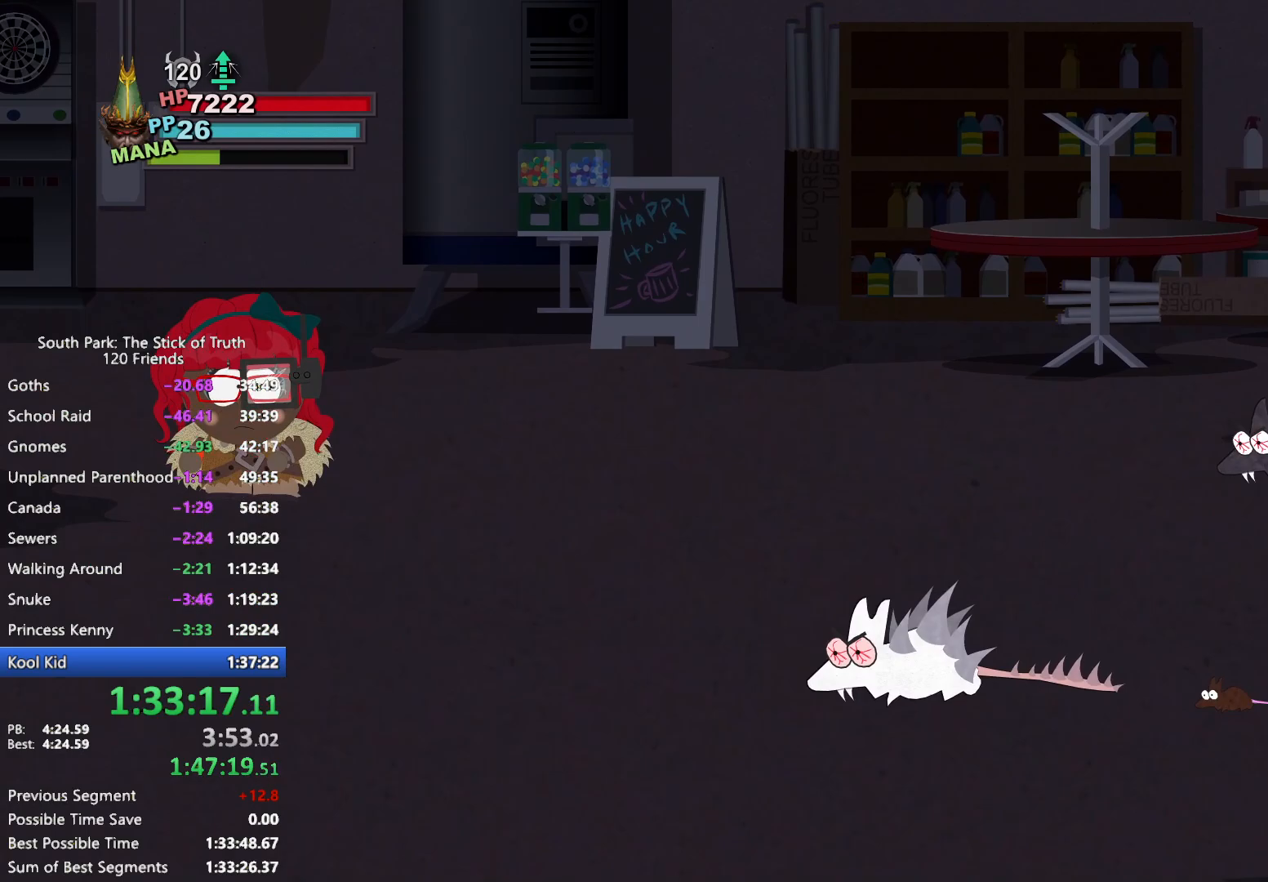
{"dt_ms": 1000, "buttons": ["A"], "left_stick": "up", "right_stick": "center", "events": [[17, "B", "down"], [83, "B", "up"], [167, "B", "down"], [217, "B", "up"], [300, "B", "down"], [383, "B", "up"], [500, "left_stick", "up"], [833, "A", "down"], [900, "A", "up"], [983, "A", "down"]]}
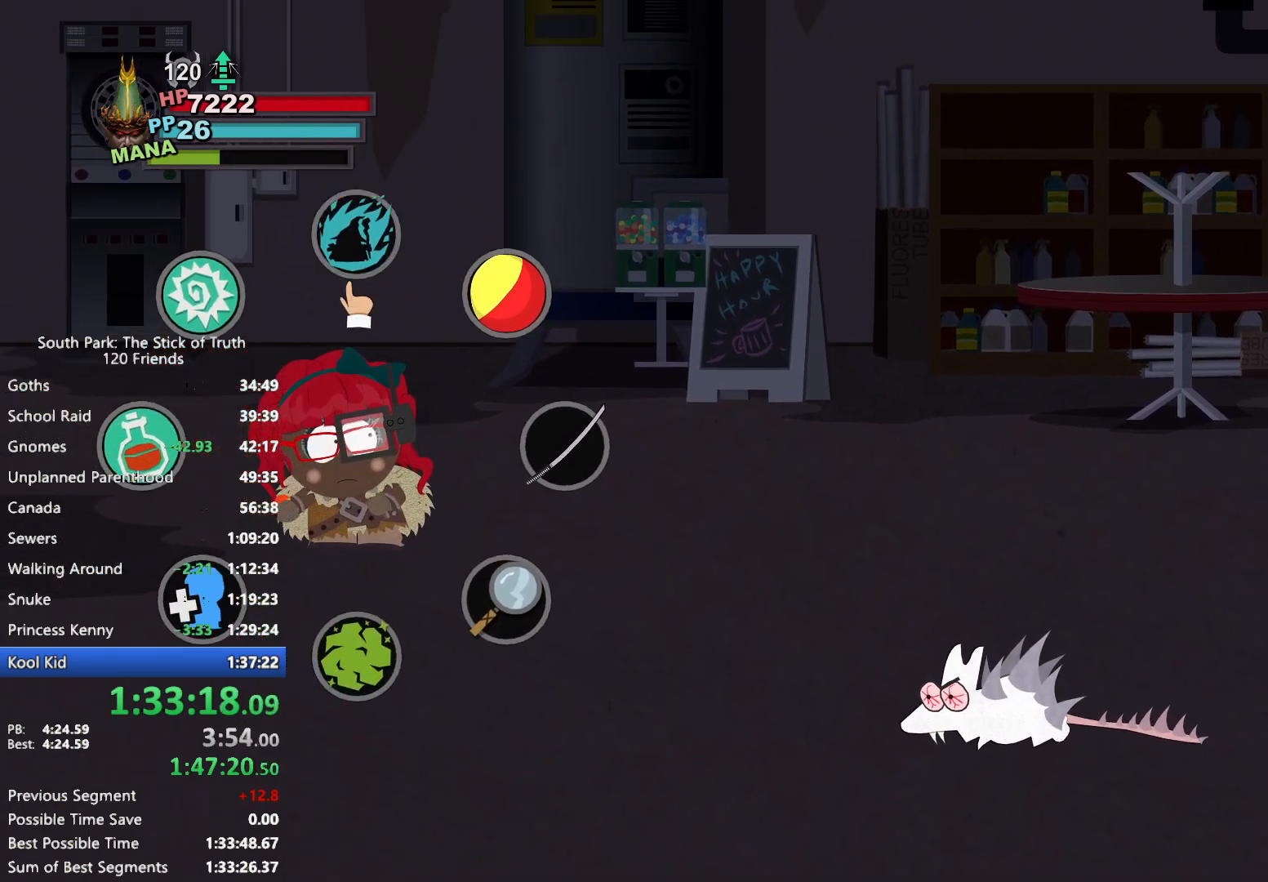
{"dt_ms": 500, "buttons": [], "left_stick": "up-right", "right_stick": "center", "events": [[33, "A", "up"], [100, "A", "down"], [133, "A", "up"], [217, "A", "down"], [267, "A", "up"], [317, "left_stick", "left"], [383, "left_stick", "down"], [467, "left_stick", "up-right"]]}
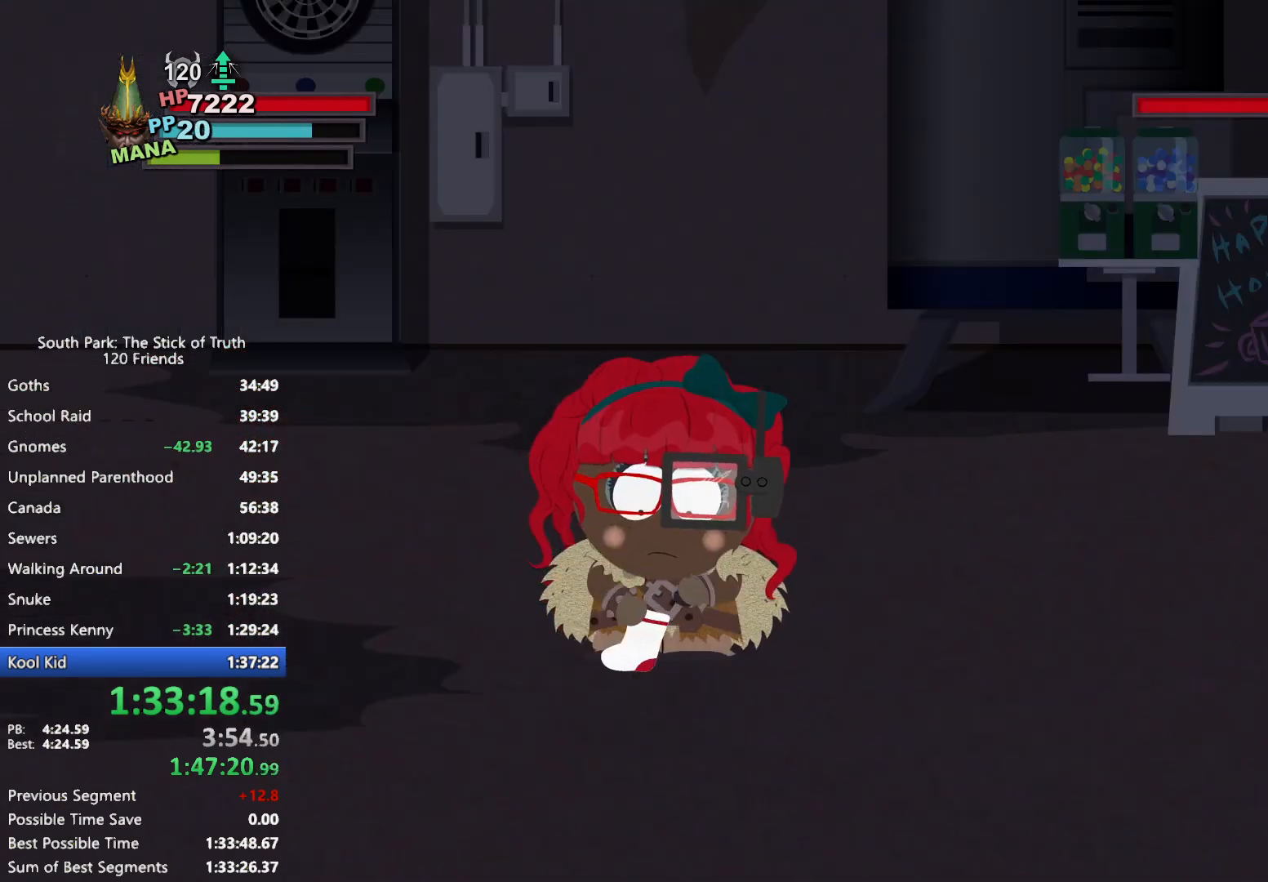
{"dt_ms": 500, "buttons": [], "left_stick": "left", "right_stick": "center", "events": [[67, "left_stick", "left"], [133, "left_stick", "down"], [183, "left_stick", "right"], [267, "left_stick", "left"], [350, "left_stick", "down"], [400, "left_stick", "right"], [500, "left_stick", "left"]]}
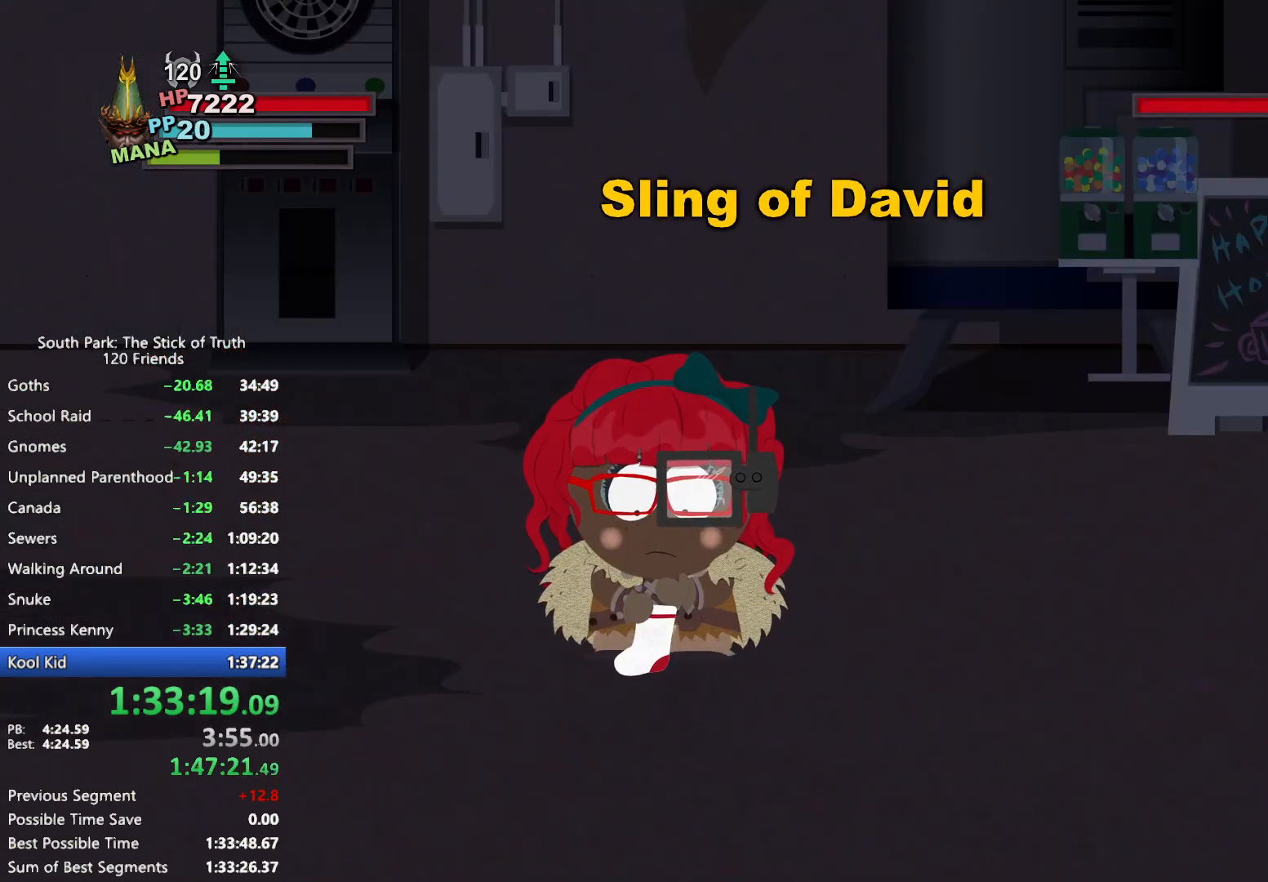
{"dt_ms": 500, "buttons": [], "left_stick": "down", "right_stick": "center", "events": [[67, "left_stick", "down"], [117, "left_stick", "right"], [183, "left_stick", "up-left"], [250, "left_stick", "down-left"], [300, "left_stick", "down-right"], [350, "left_stick", "up-right"], [400, "left_stick", "up-left"], [483, "left_stick", "down"]]}
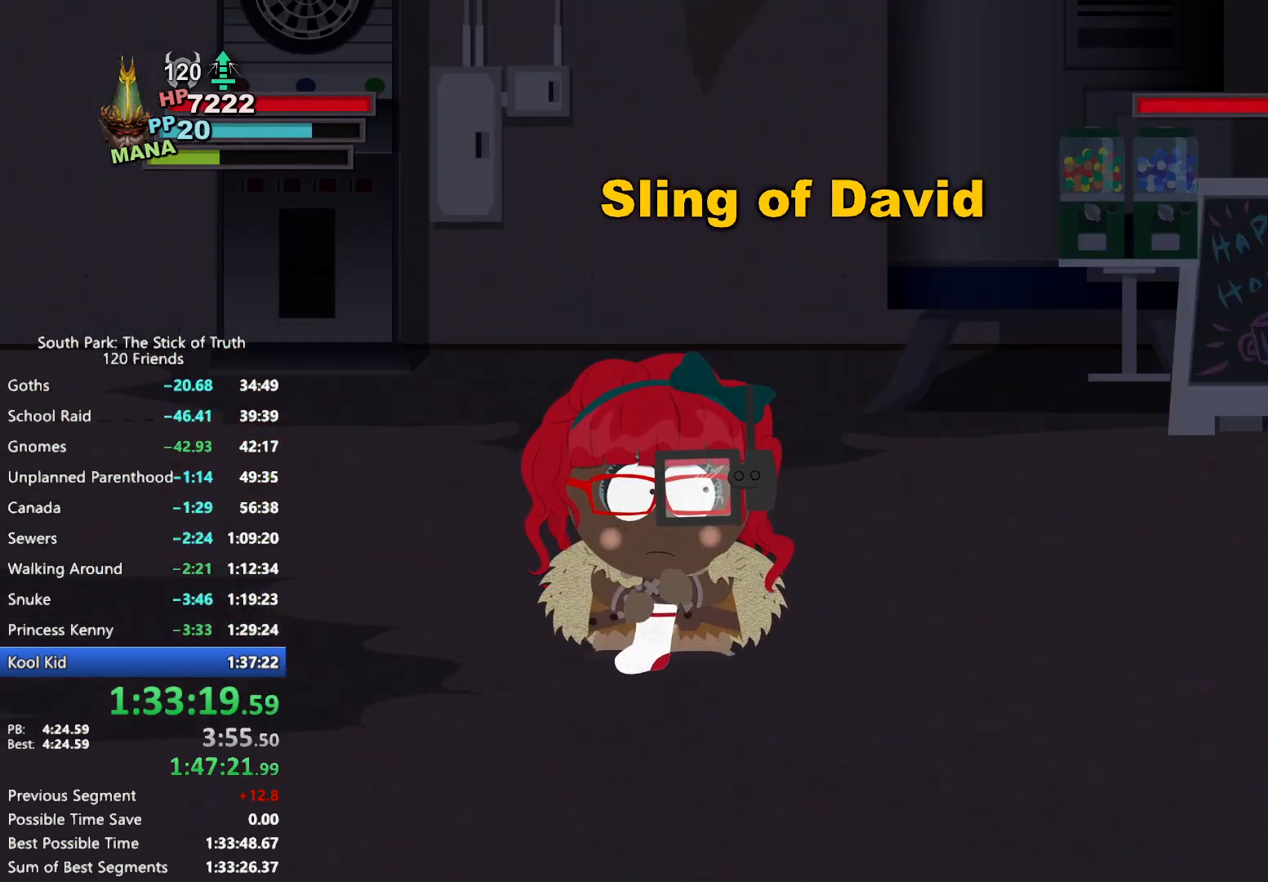
{"dt_ms": 500, "buttons": [], "left_stick": "up-right", "right_stick": "center", "events": [[17, "left_stick", "down-right"], [100, "left_stick", "up-left"], [150, "left_stick", "down-left"], [217, "left_stick", "down-right"], [267, "left_stick", "up-right"], [350, "left_stick", "down-left"], [467, "left_stick", "up-right"]]}
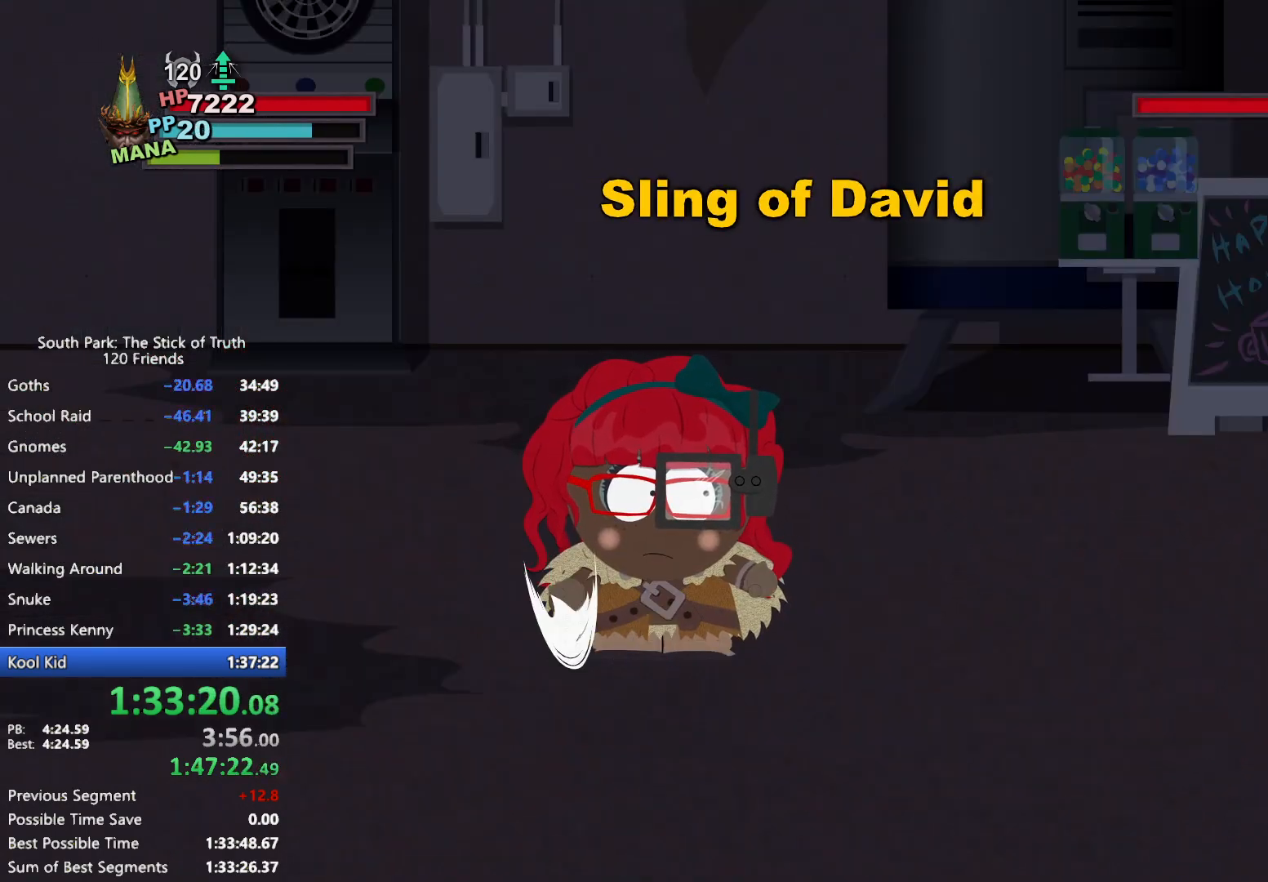
{"dt_ms": 500, "buttons": [], "left_stick": "down-left", "right_stick": "center", "events": [[17, "left_stick", "up-left"], [67, "left_stick", "down-left"], [117, "left_stick", "down-right"], [167, "left_stick", "up-right"], [233, "left_stick", "up-left"], [283, "left_stick", "down-left"], [383, "left_stick", "up-right"], [483, "left_stick", "down-left"]]}
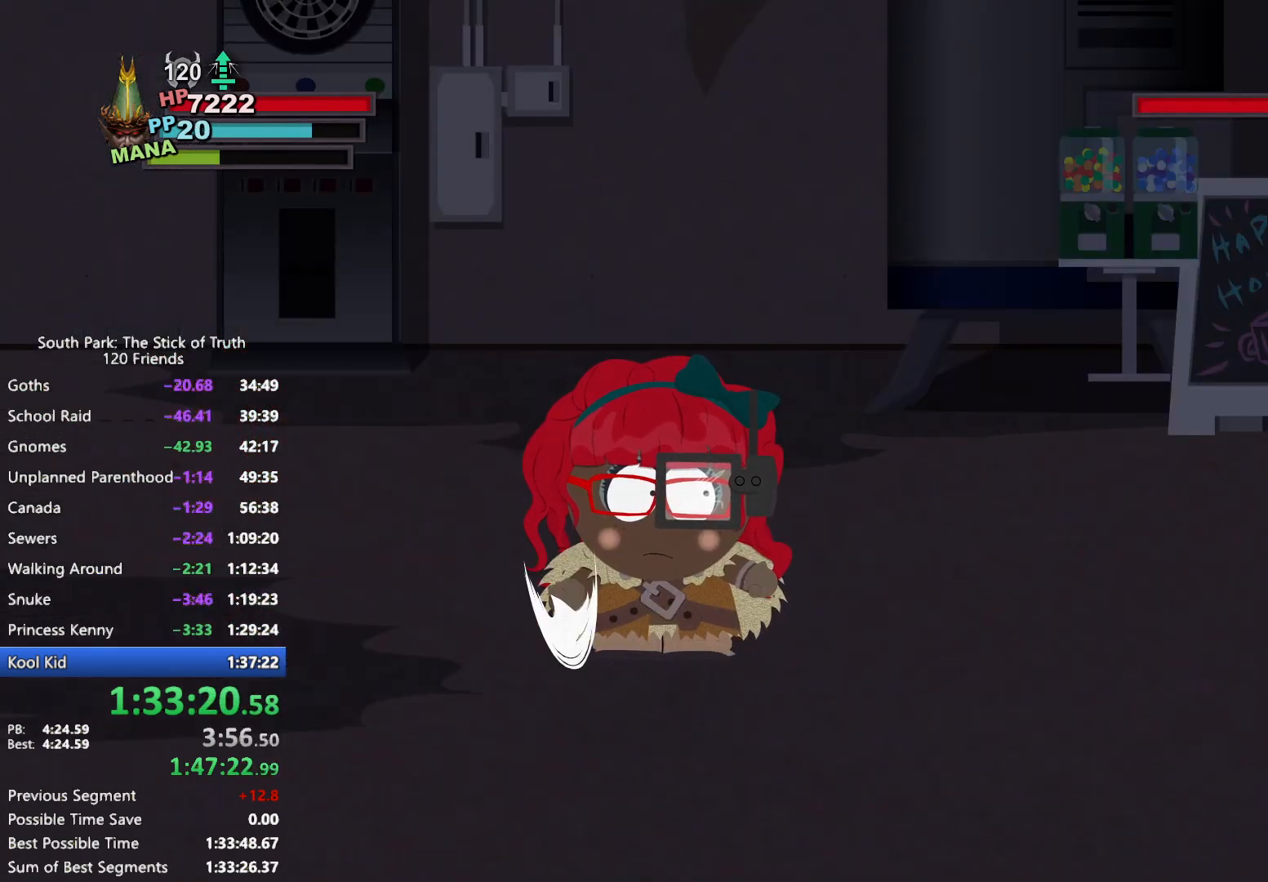
{"dt_ms": 500, "buttons": [], "left_stick": "center", "right_stick": "center", "events": [[17, "left_stick", "down"], [67, "left_stick", "right"], [150, "left_stick", "left"], [233, "left_stick", "down"], [267, "A", "down"], [300, "A", "up"], [317, "left_stick", "up"], [367, "left_stick", "center"]]}
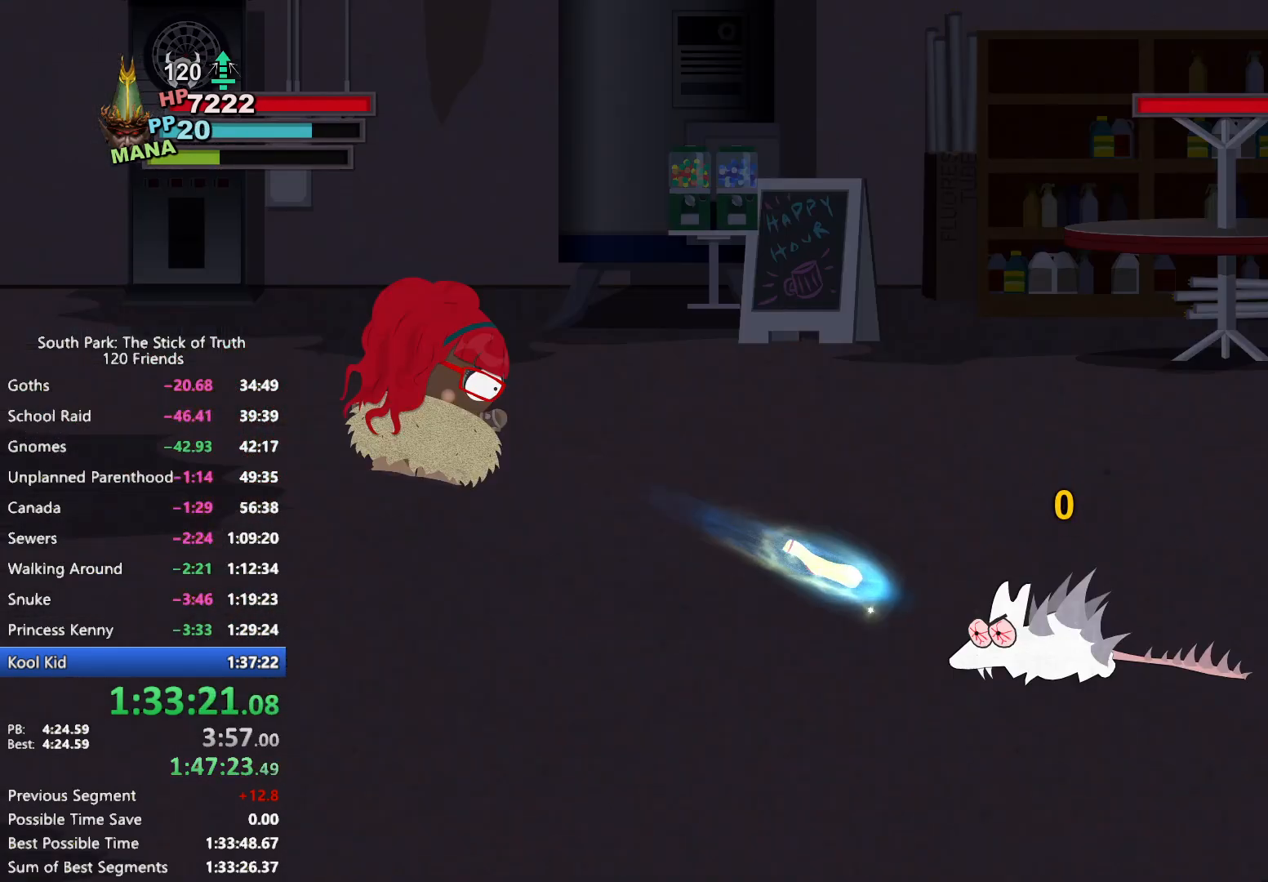
{"dt_ms": 500, "buttons": [], "left_stick": "center", "right_stick": "center", "events": []}
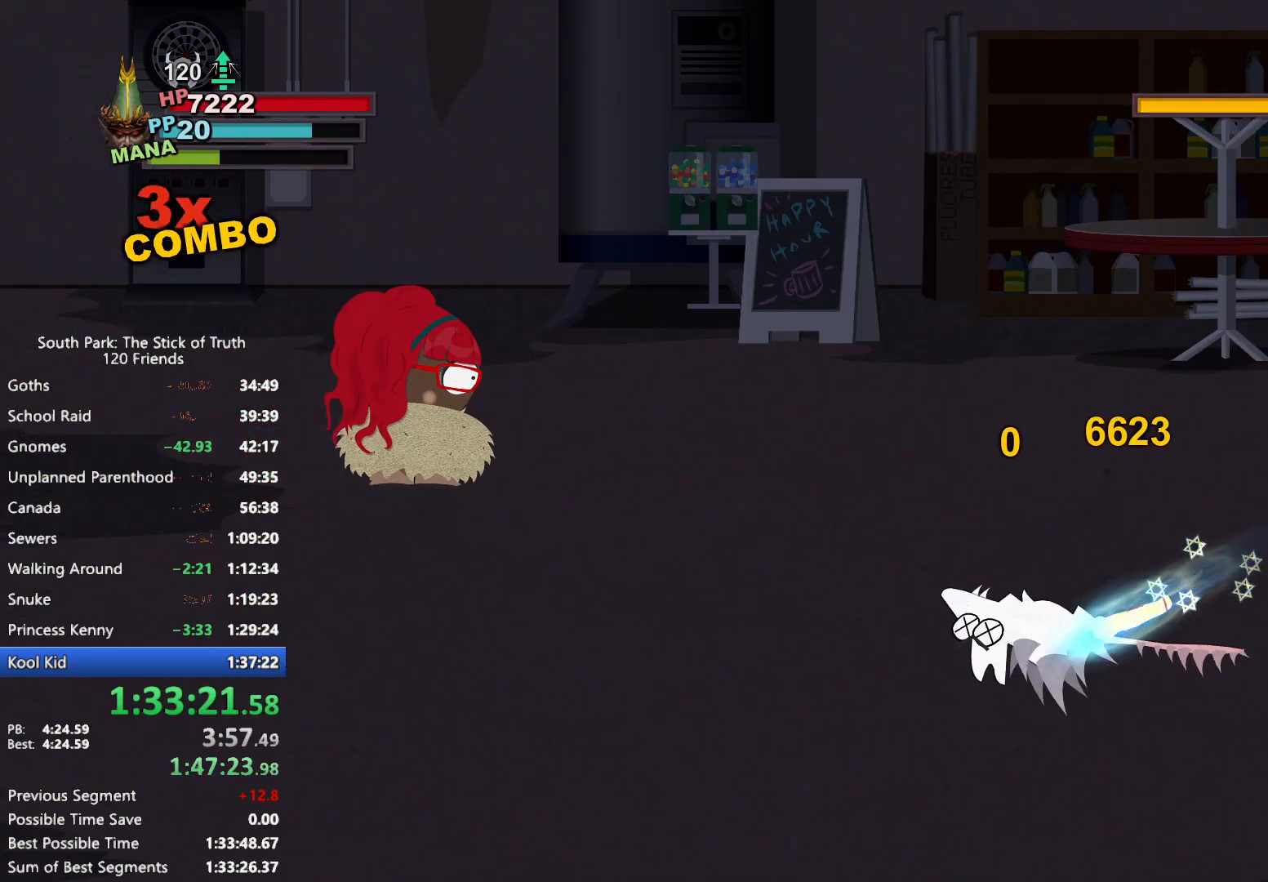
{"dt_ms": 1000, "buttons": [], "left_stick": "center", "right_stick": "center", "events": []}
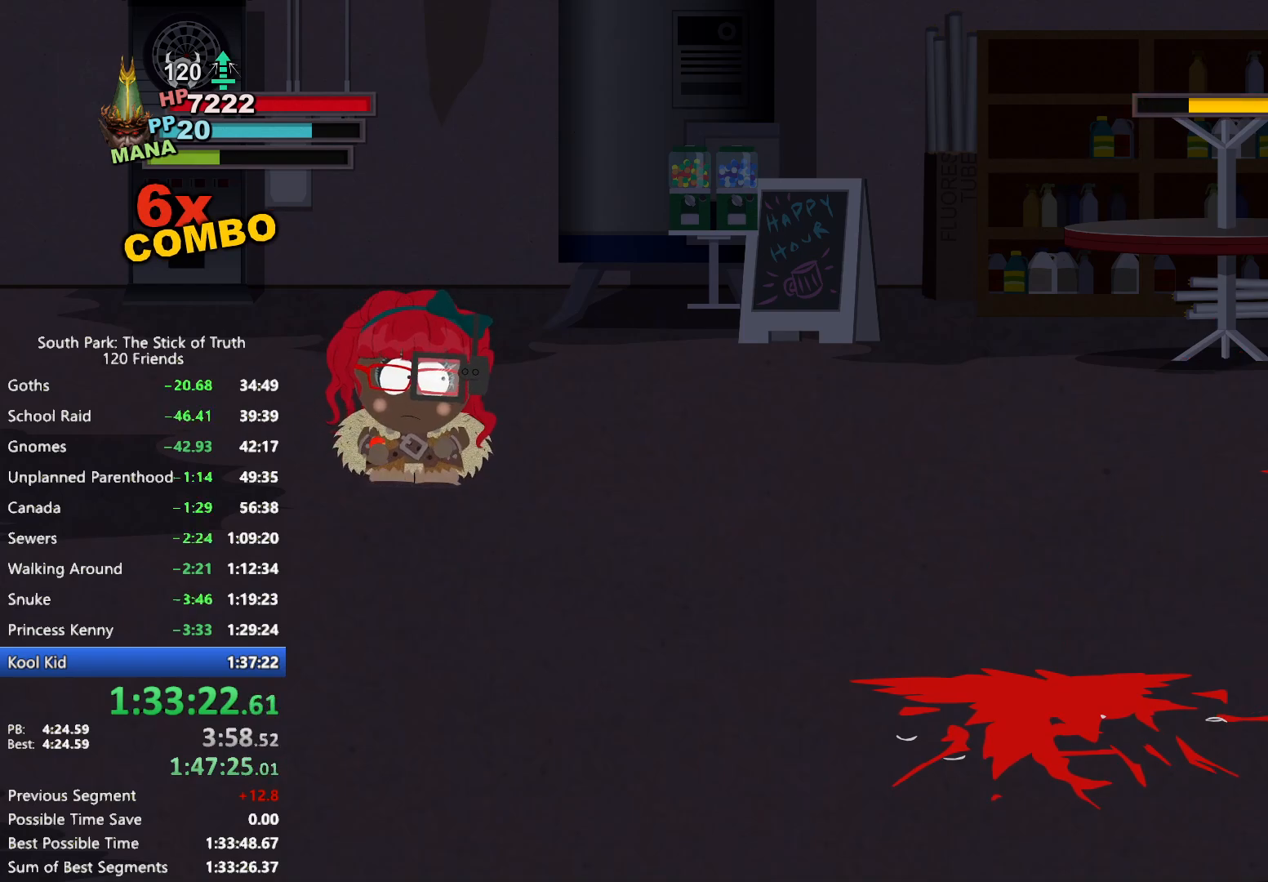
{"dt_ms": 500, "buttons": [], "left_stick": "center", "right_stick": "center", "events": []}
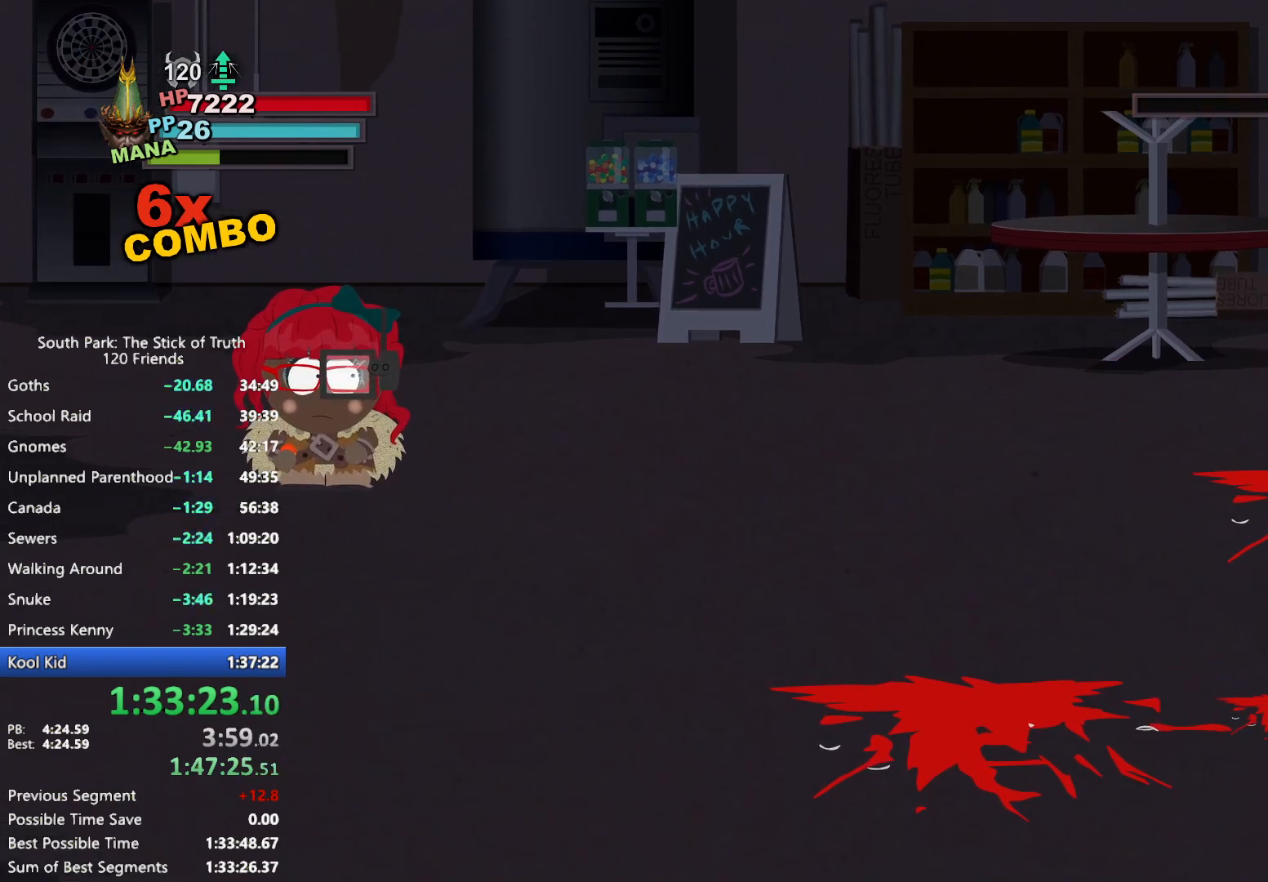
{"dt_ms": 500, "buttons": [], "left_stick": "center", "right_stick": "center", "events": []}
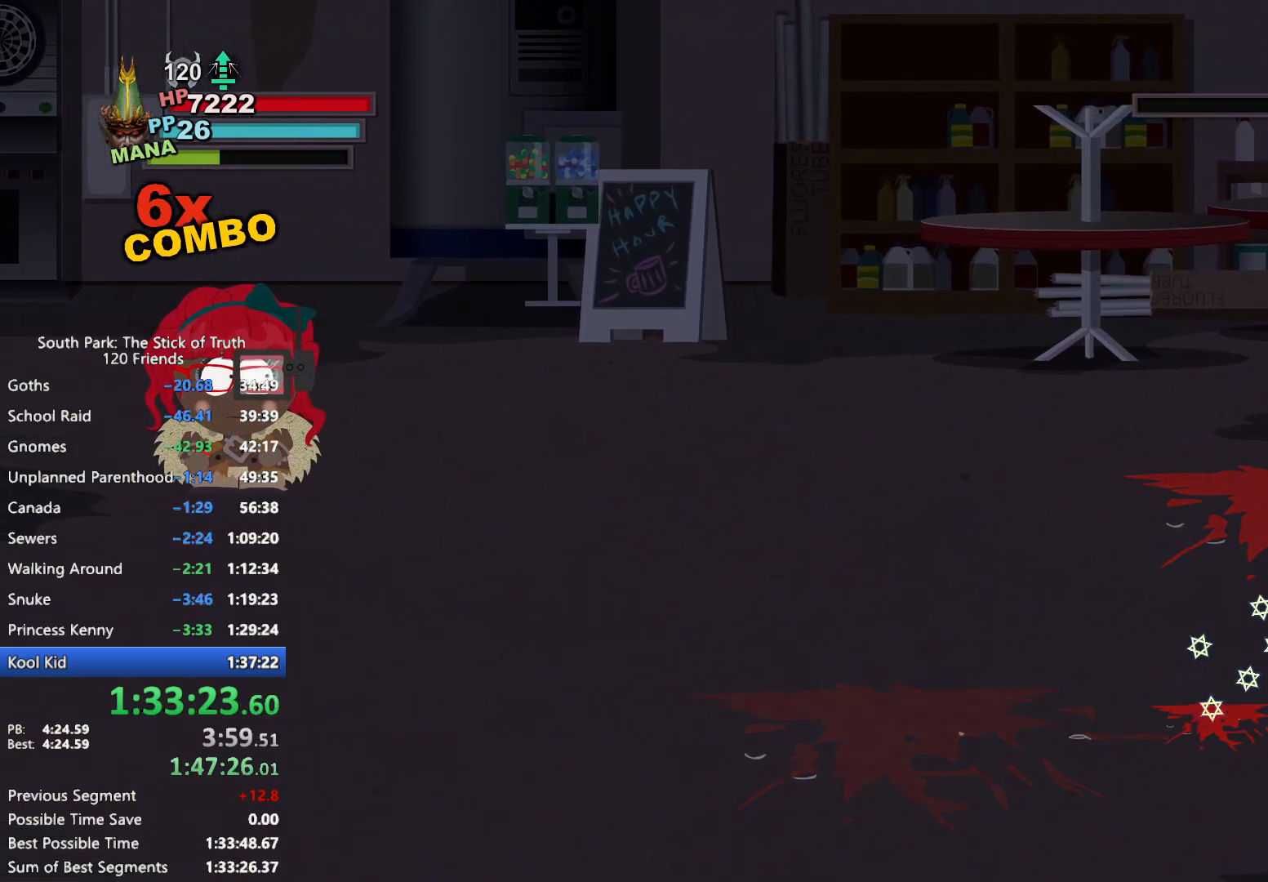
{"dt_ms": 500, "buttons": [], "left_stick": "center", "right_stick": "center", "events": []}
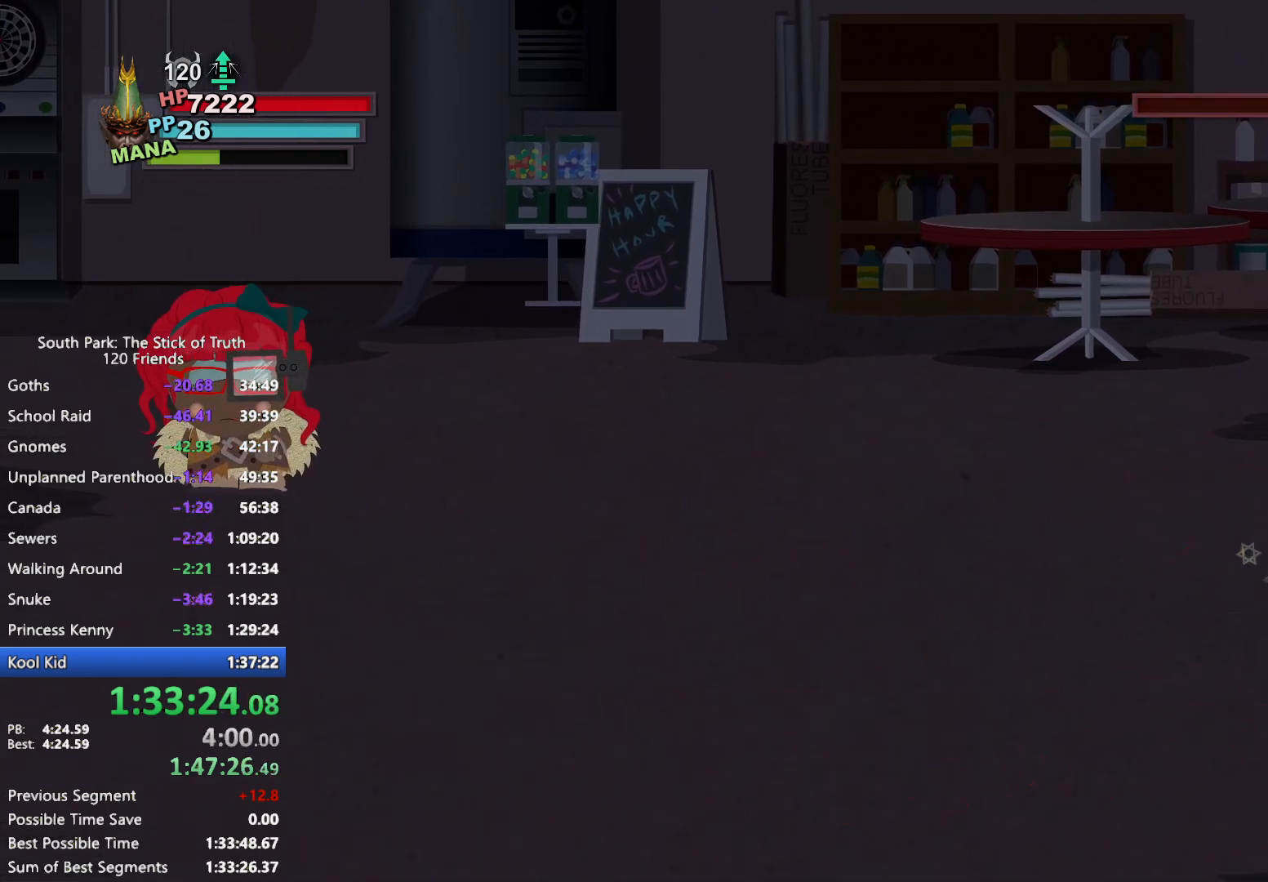
{"dt_ms": 500, "buttons": [], "left_stick": "center", "right_stick": "center", "events": []}
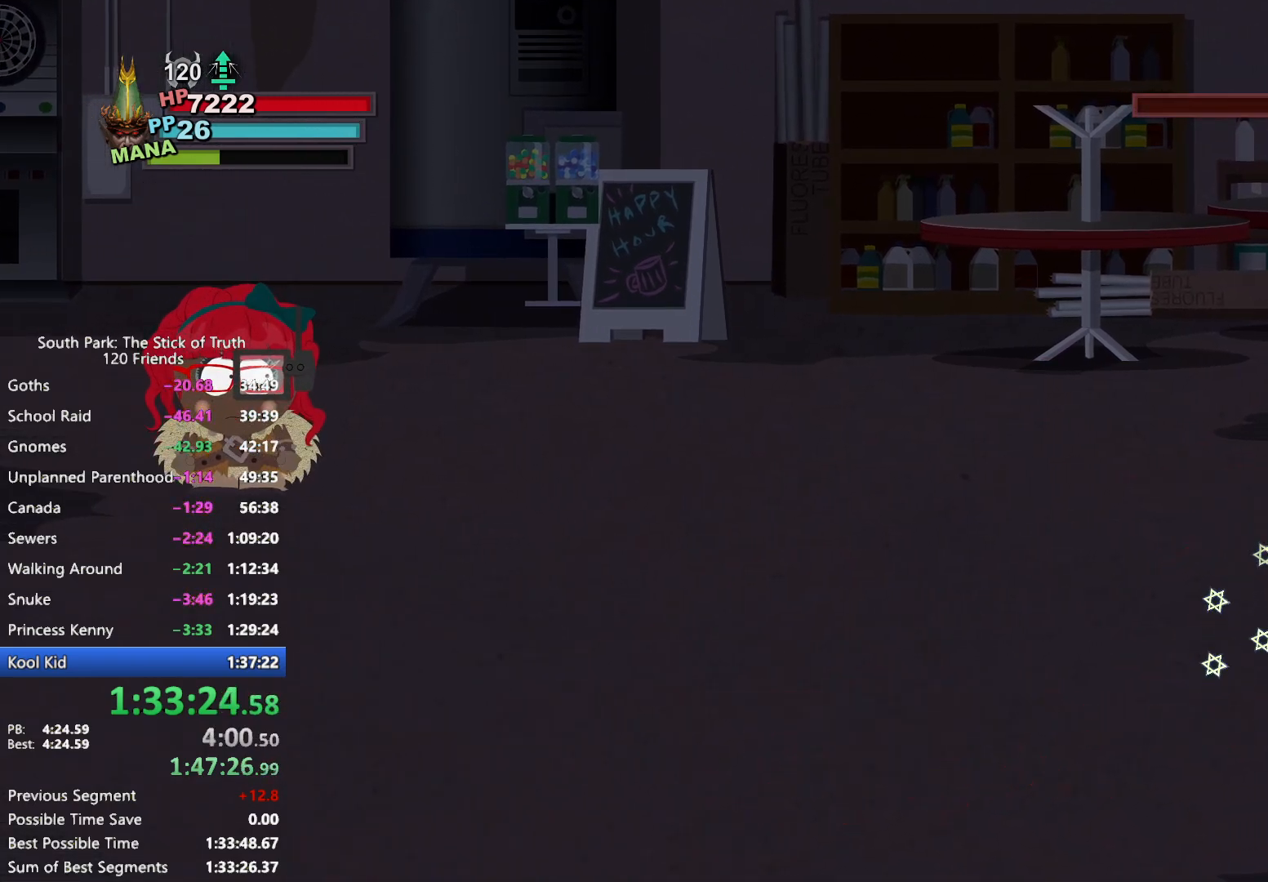
{"dt_ms": 500, "buttons": [], "left_stick": "center", "right_stick": "center", "events": []}
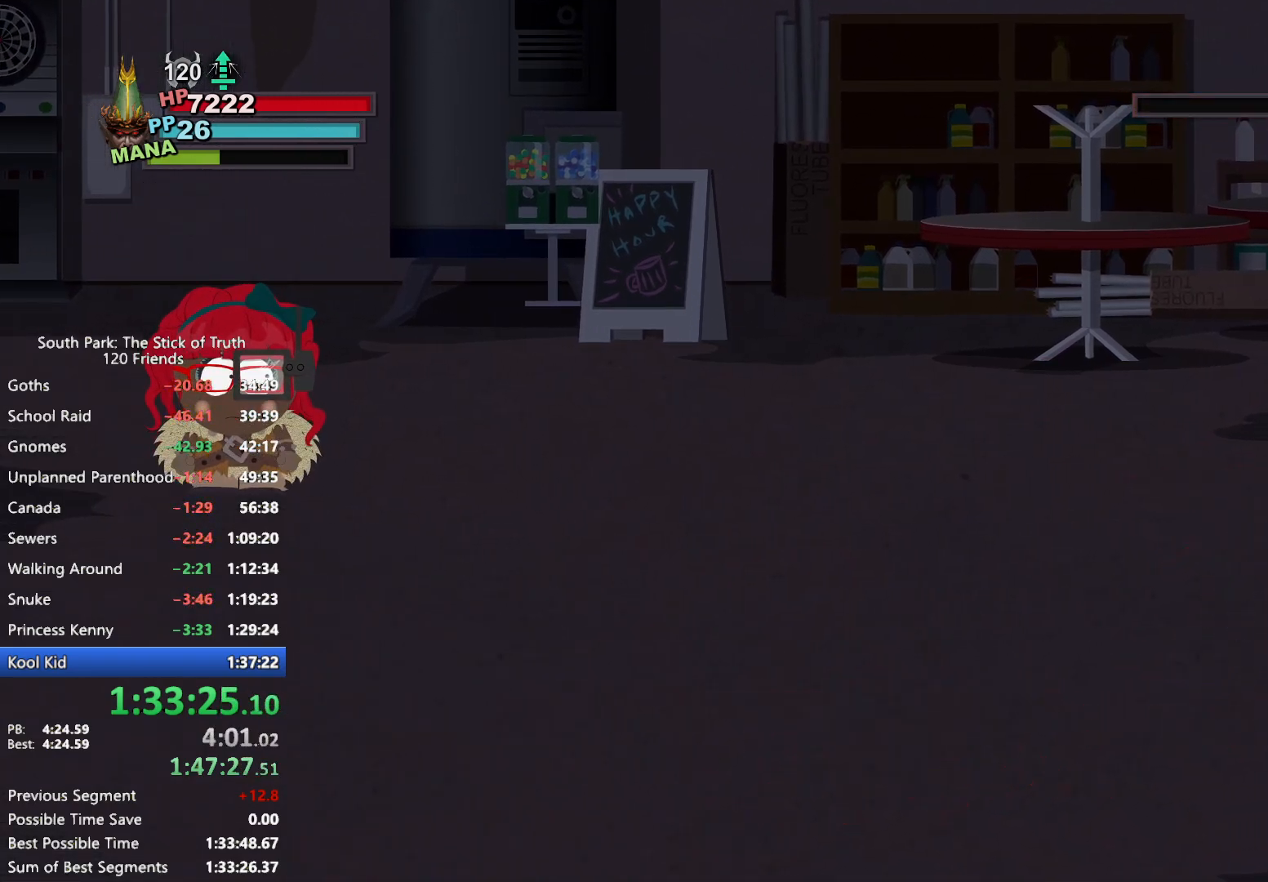
{"dt_ms": 500, "buttons": [], "left_stick": "center", "right_stick": "center", "events": []}
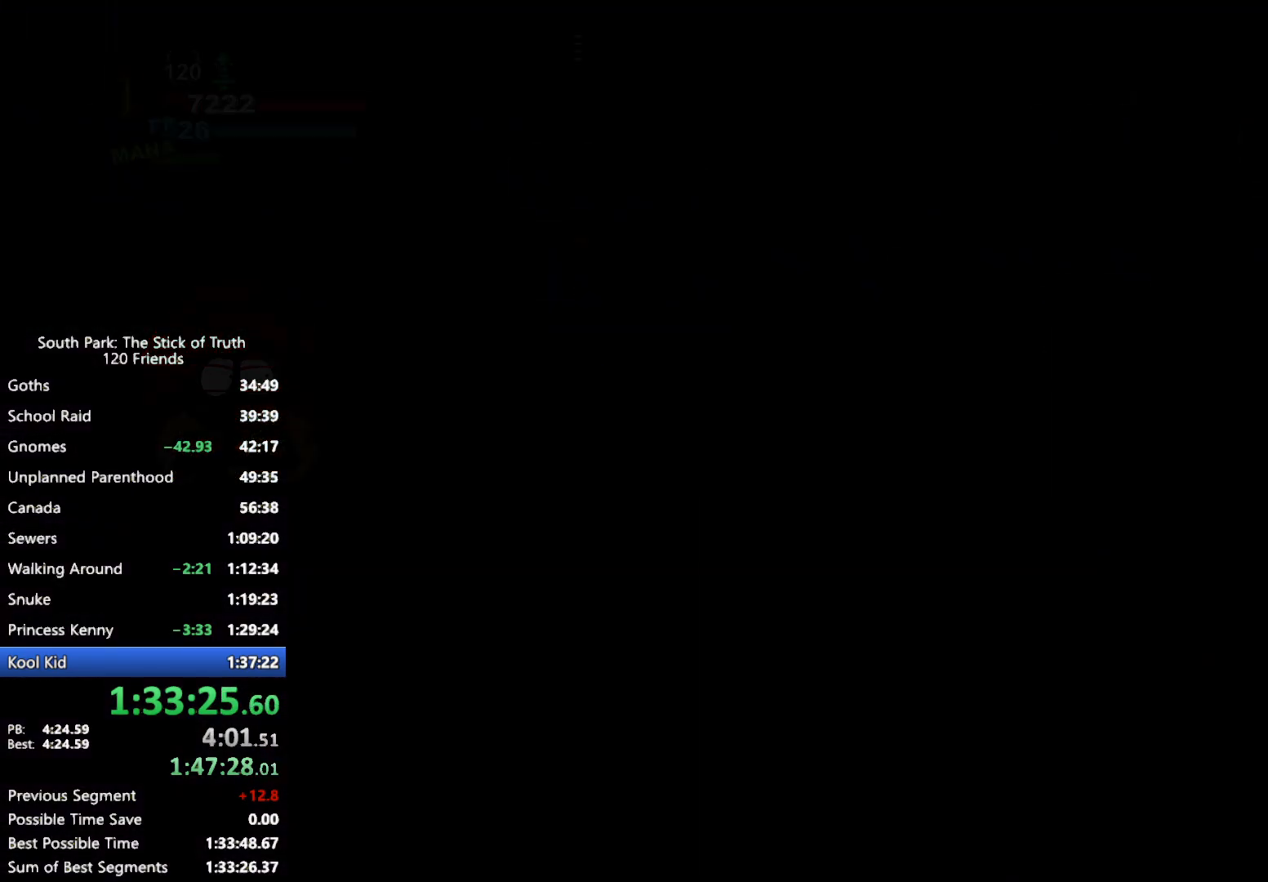
{"dt_ms": 500, "buttons": ["B"], "left_stick": "right", "right_stick": "center", "events": [[433, "left_stick", "right"], [483, "B", "down"]]}
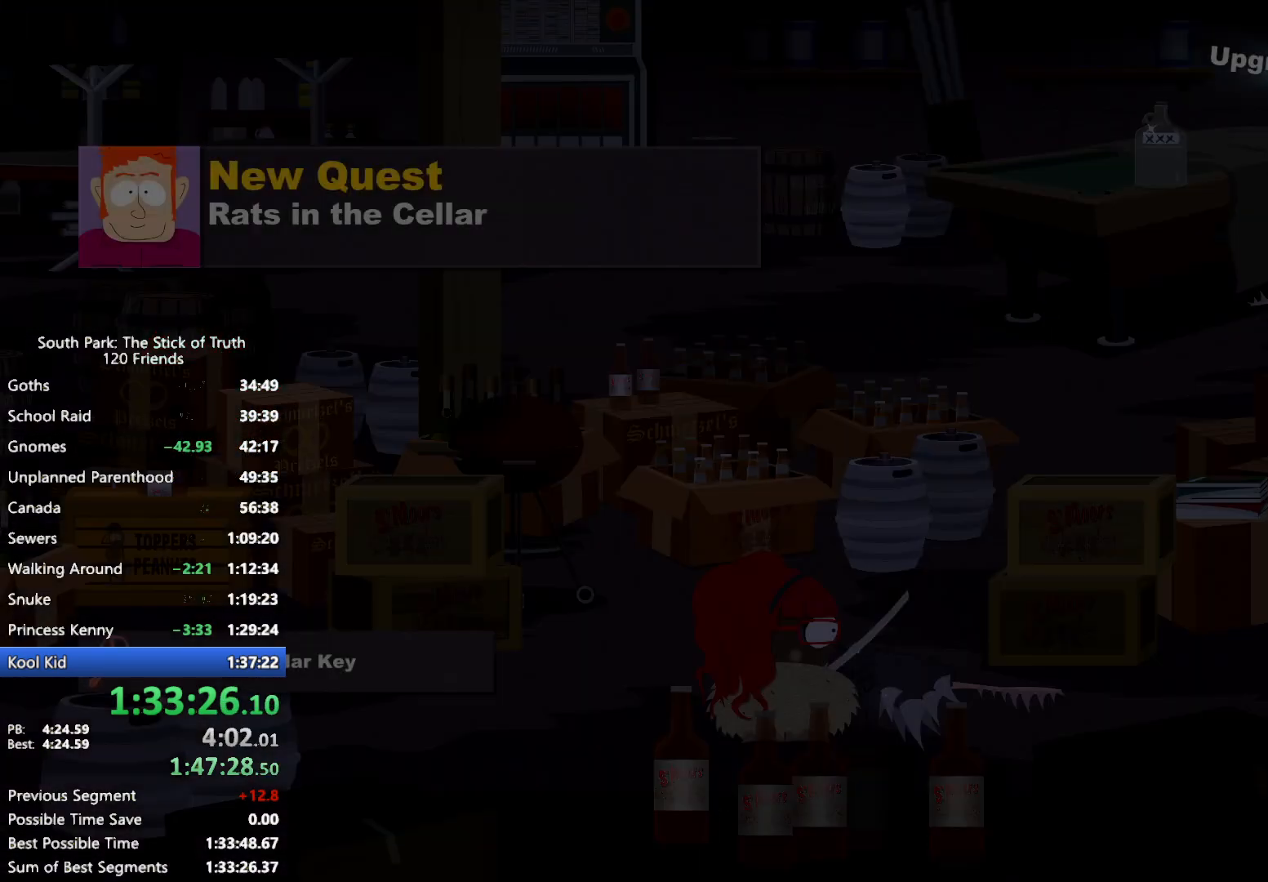
{"dt_ms": 500, "buttons": ["L2"], "left_stick": "up", "right_stick": "center", "events": [[433, "B", "up"], [450, "left_stick", "up"], [483, "L2", "down"]]}
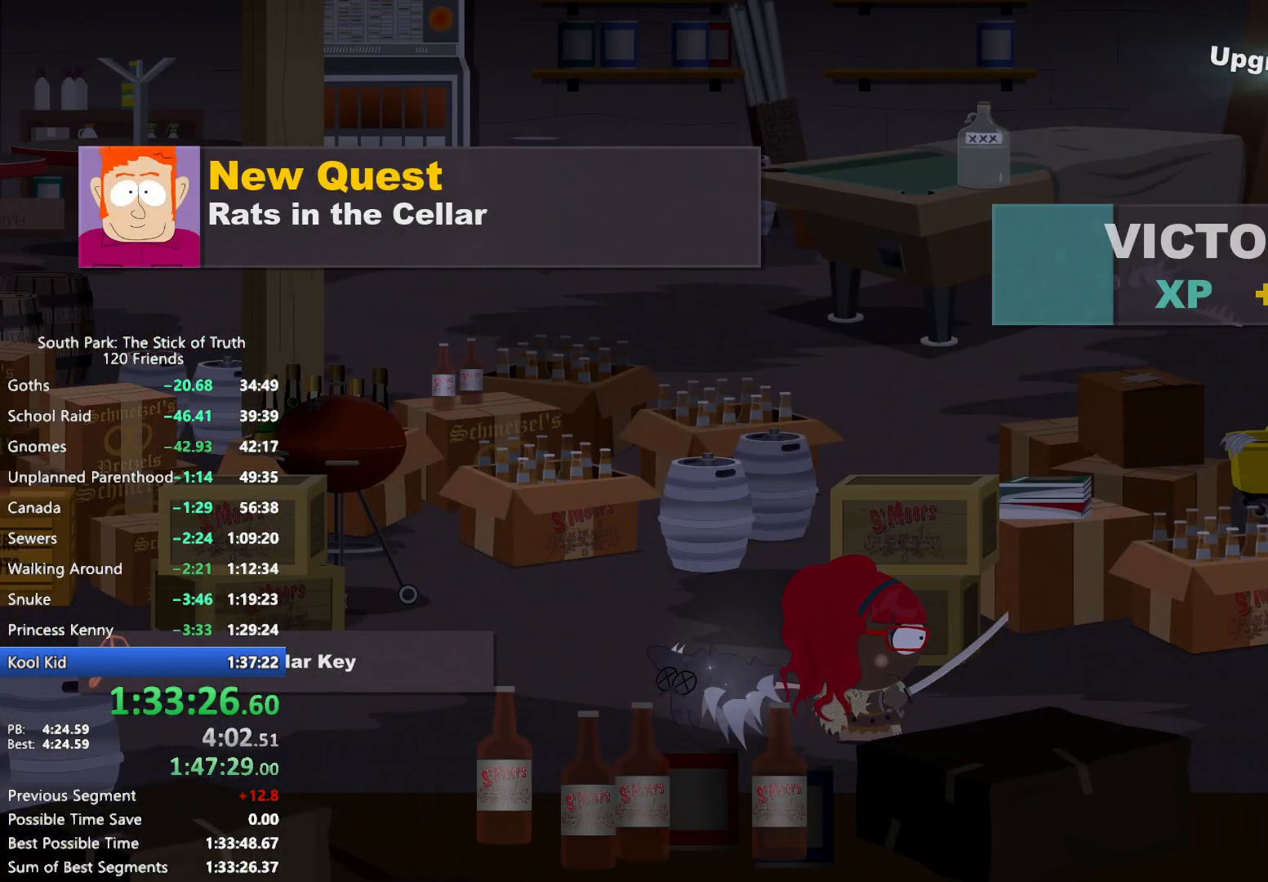
{"dt_ms": 500, "buttons": ["L2", "R2"], "left_stick": "center", "right_stick": "center", "events": [[400, "left_stick", "up-right"], [483, "R2", "down"], [500, "left_stick", "center"]]}
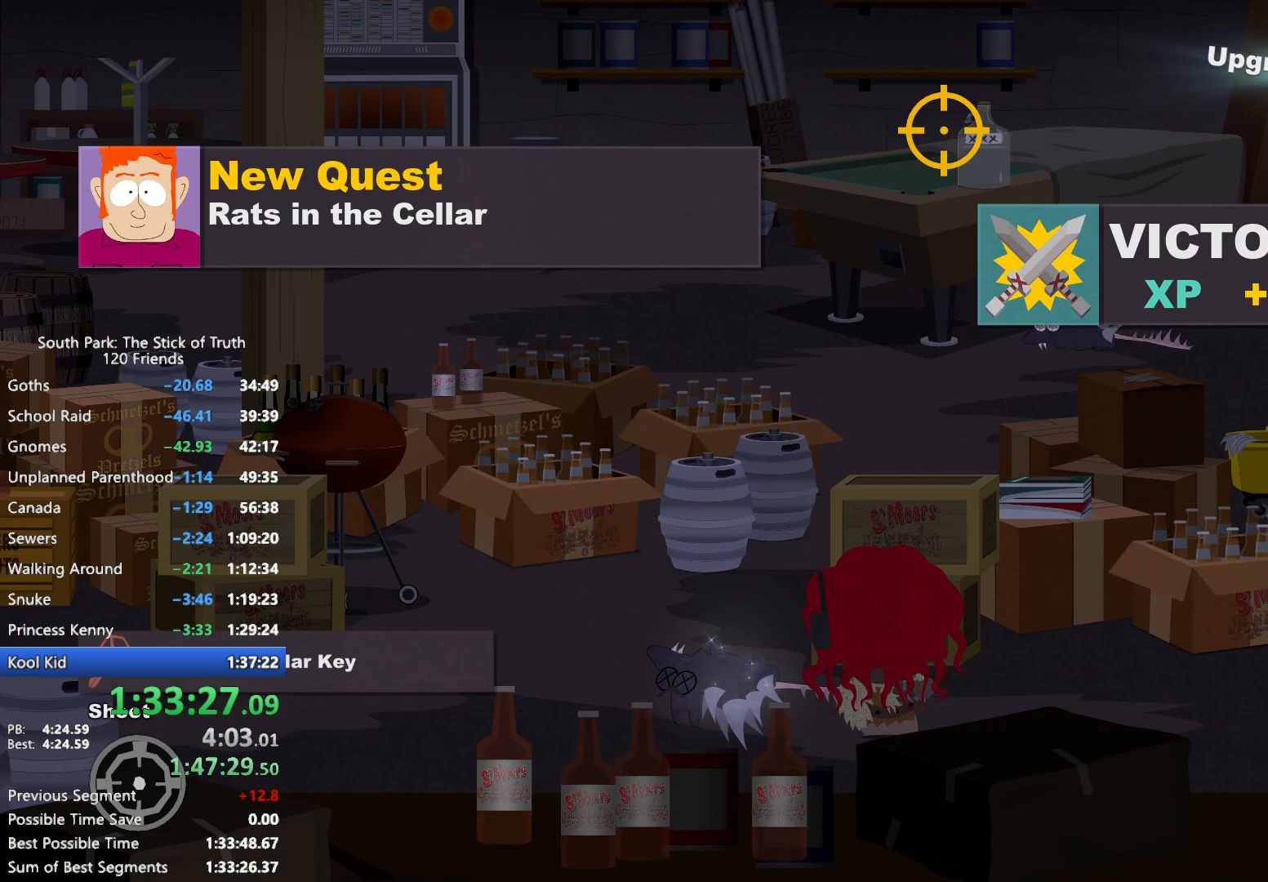
{"dt_ms": 500, "buttons": ["L2"], "left_stick": "right", "right_stick": "center", "events": [[83, "R2", "up"], [183, "left_stick", "right"]]}
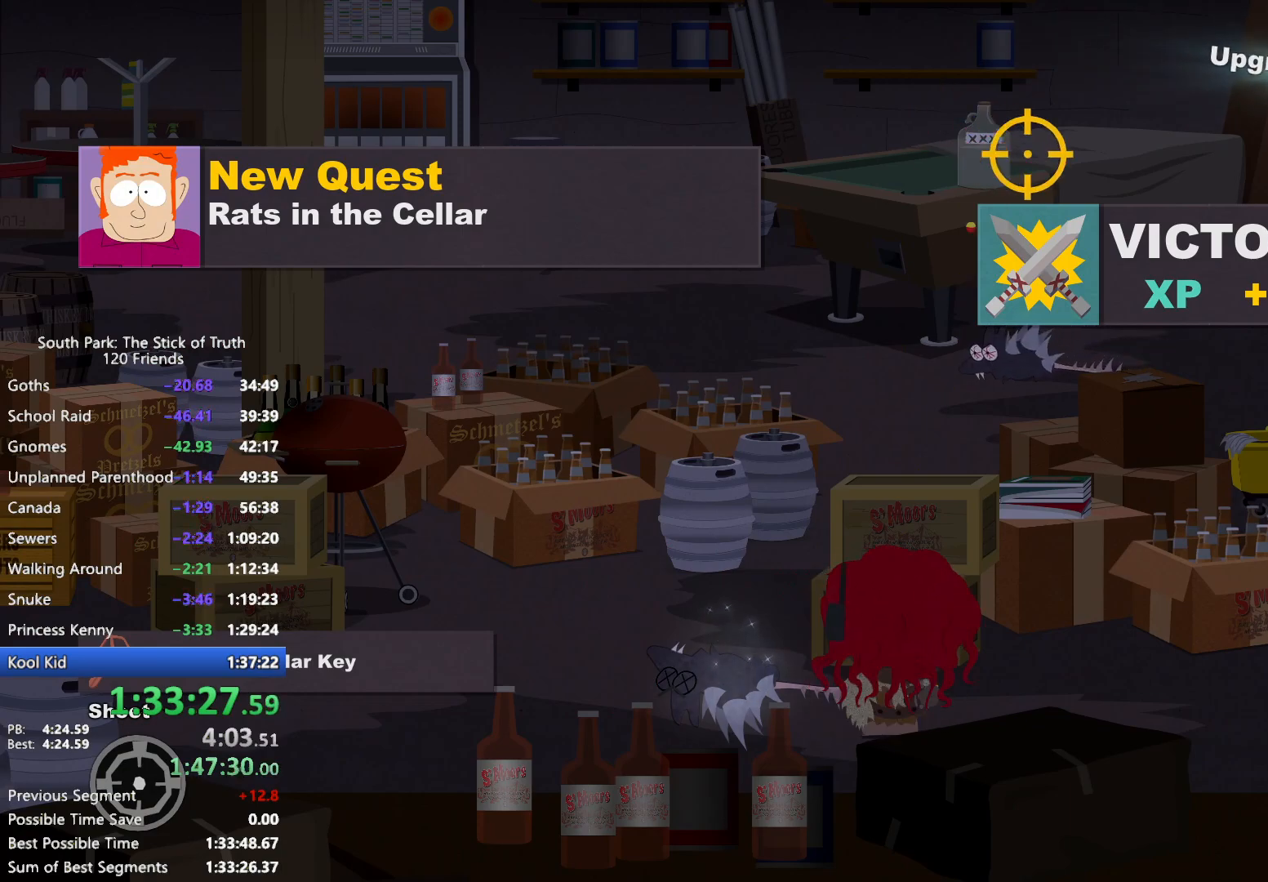
{"dt_ms": 500, "buttons": ["L2"], "left_stick": "center", "right_stick": "center", "events": [[333, "R2", "down"], [400, "left_stick", "center"], [467, "R2", "up"]]}
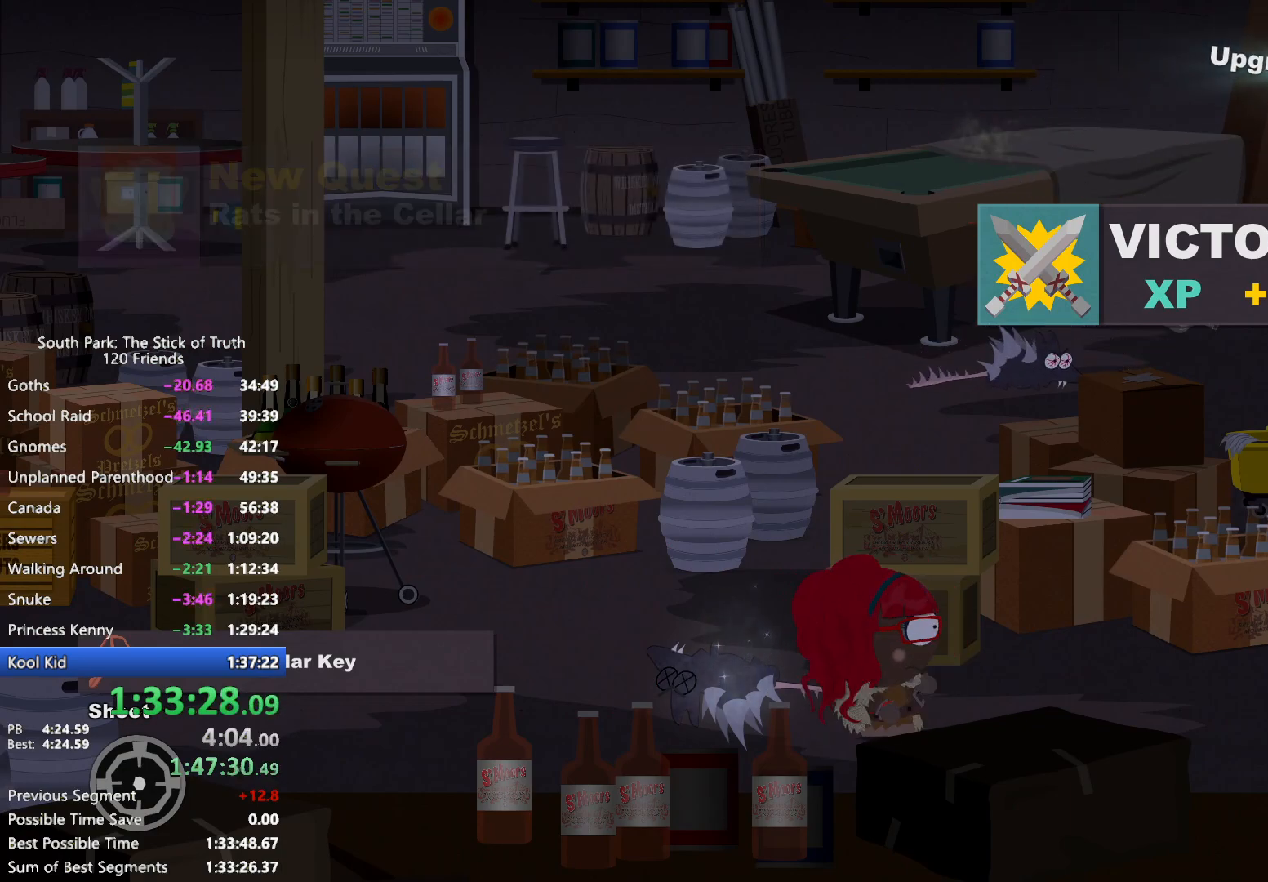
{"dt_ms": 500, "buttons": ["B"], "left_stick": "left", "right_stick": "center", "events": [[217, "L2", "up"], [350, "B", "down"], [350, "left_stick", "left"]]}
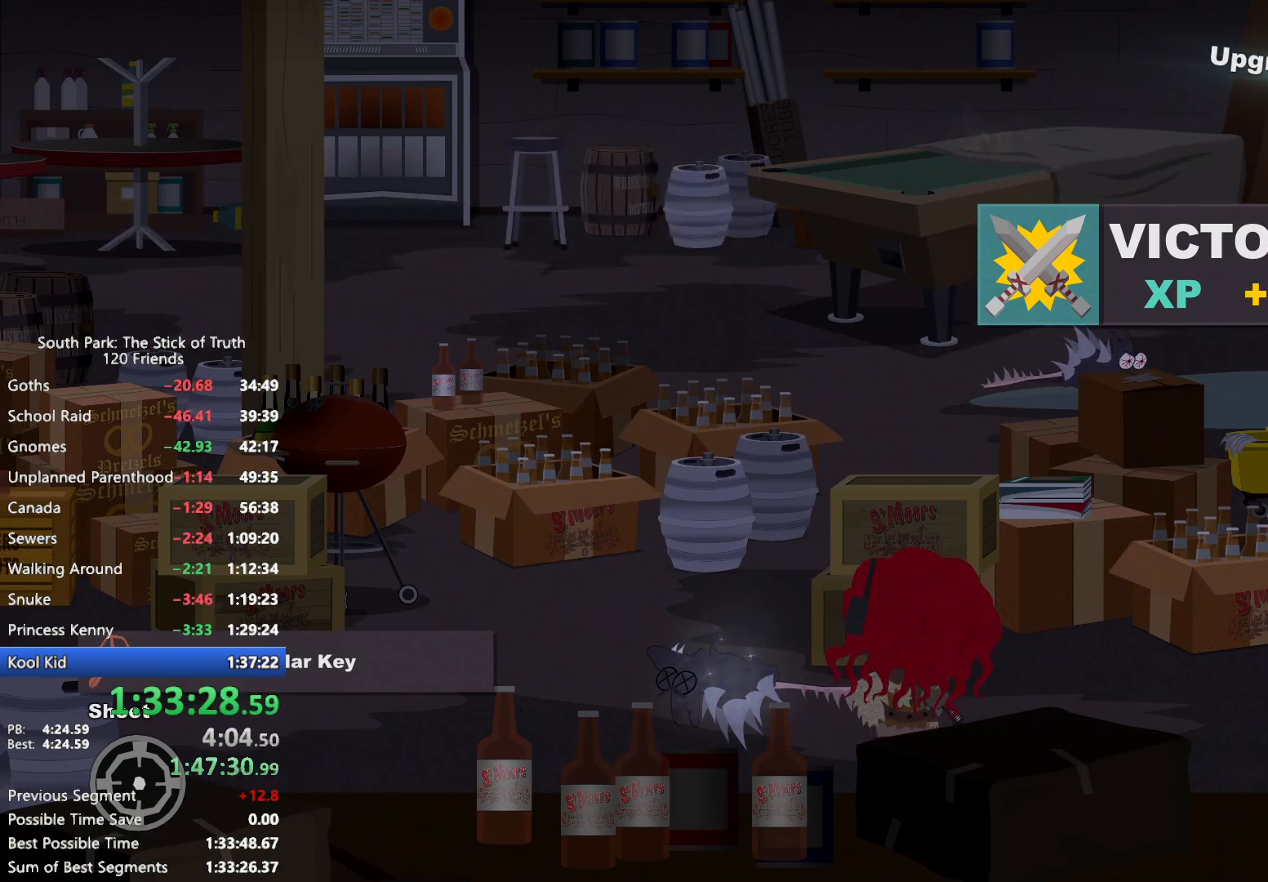
{"dt_ms": 500, "buttons": ["B"], "left_stick": "left", "right_stick": "center", "events": []}
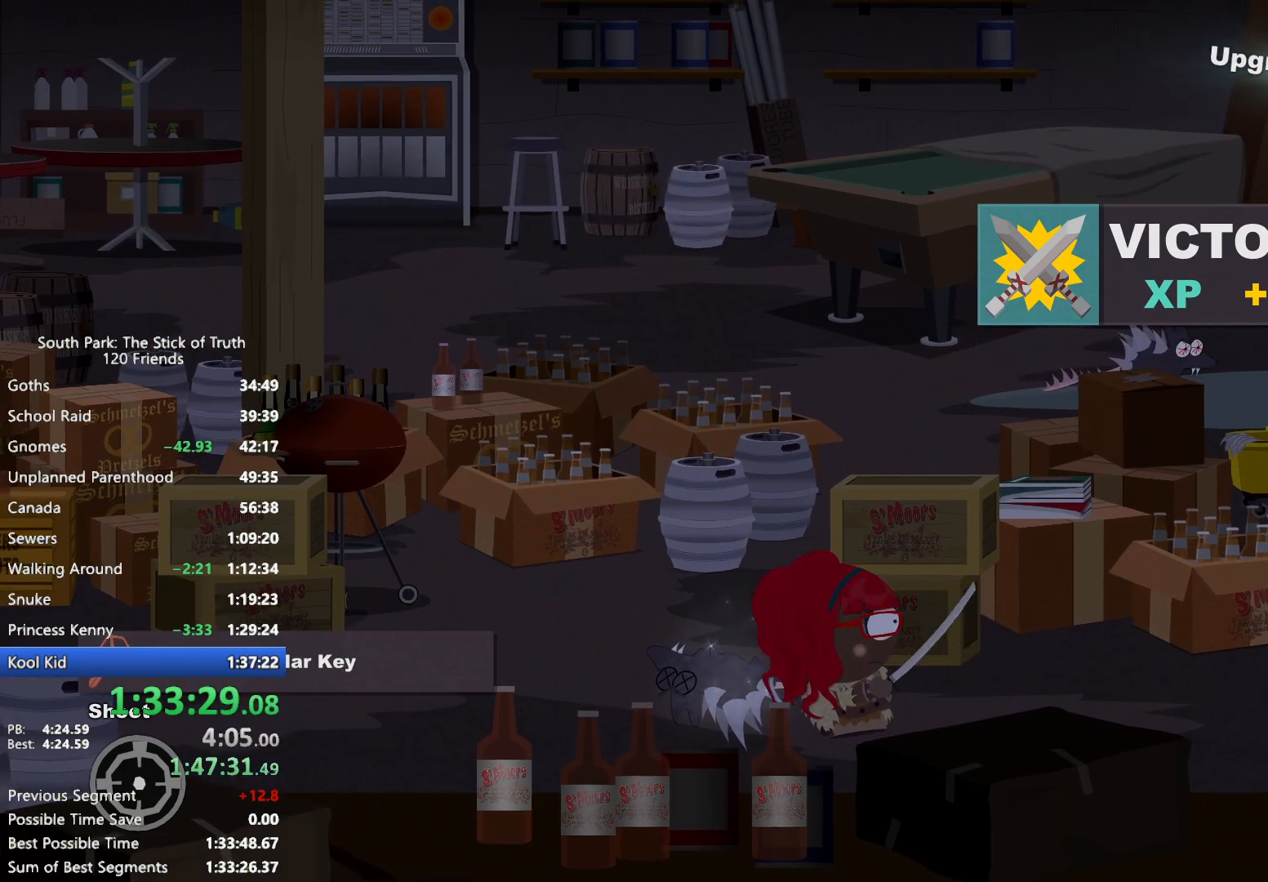
{"dt_ms": 500, "buttons": ["B"], "left_stick": "left", "right_stick": "center", "events": []}
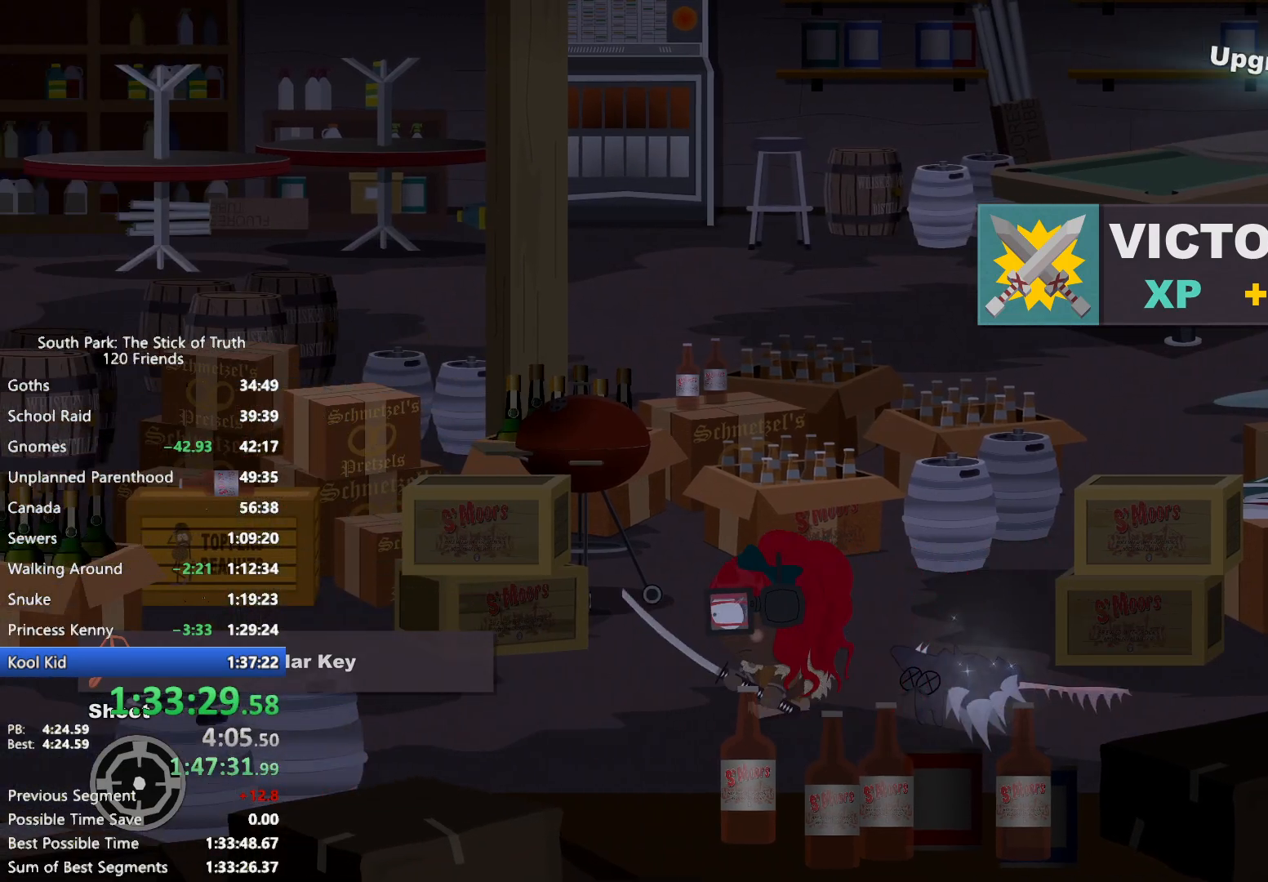
{"dt_ms": 500, "buttons": ["B"], "left_stick": "left", "right_stick": "center", "events": []}
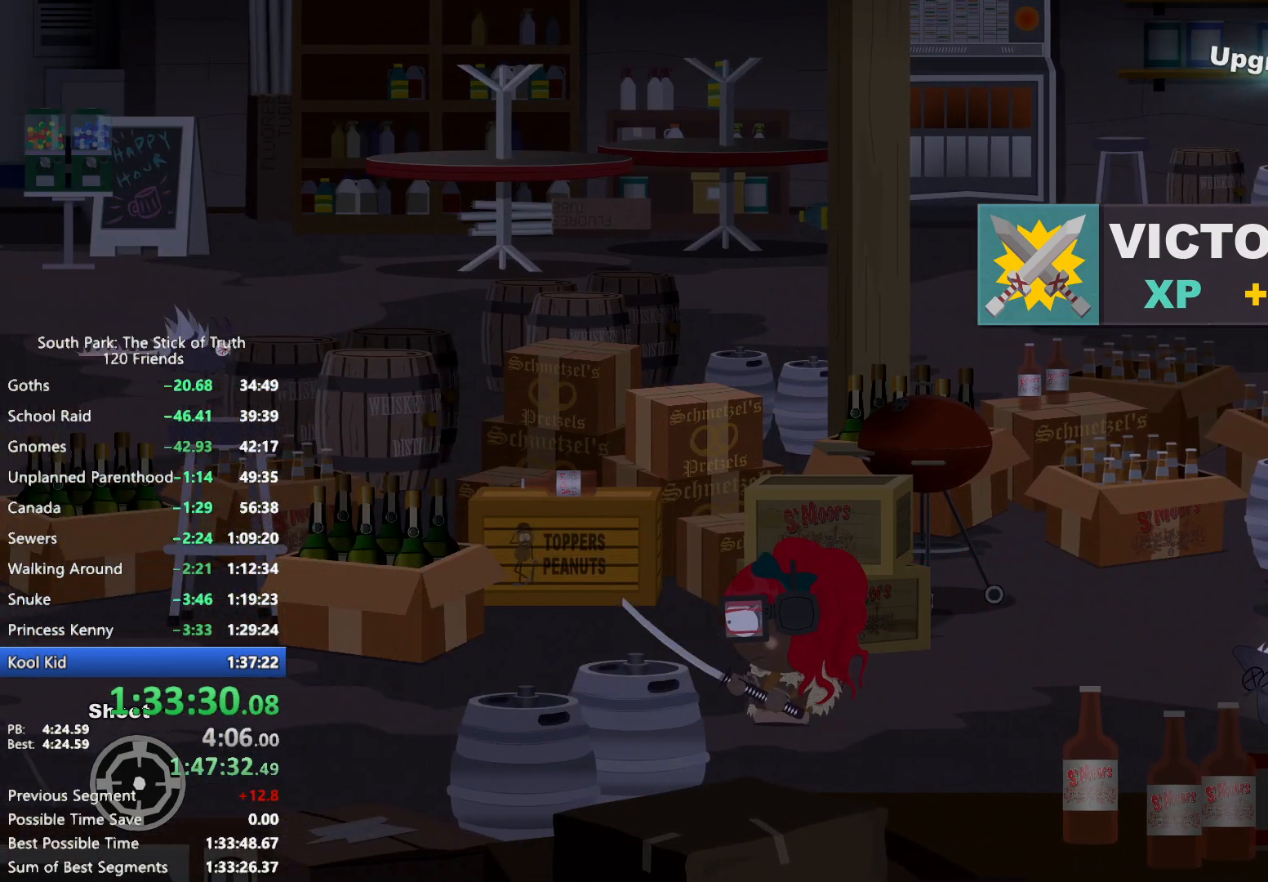
{"dt_ms": 500, "buttons": ["B"], "left_stick": "left", "right_stick": "center", "events": []}
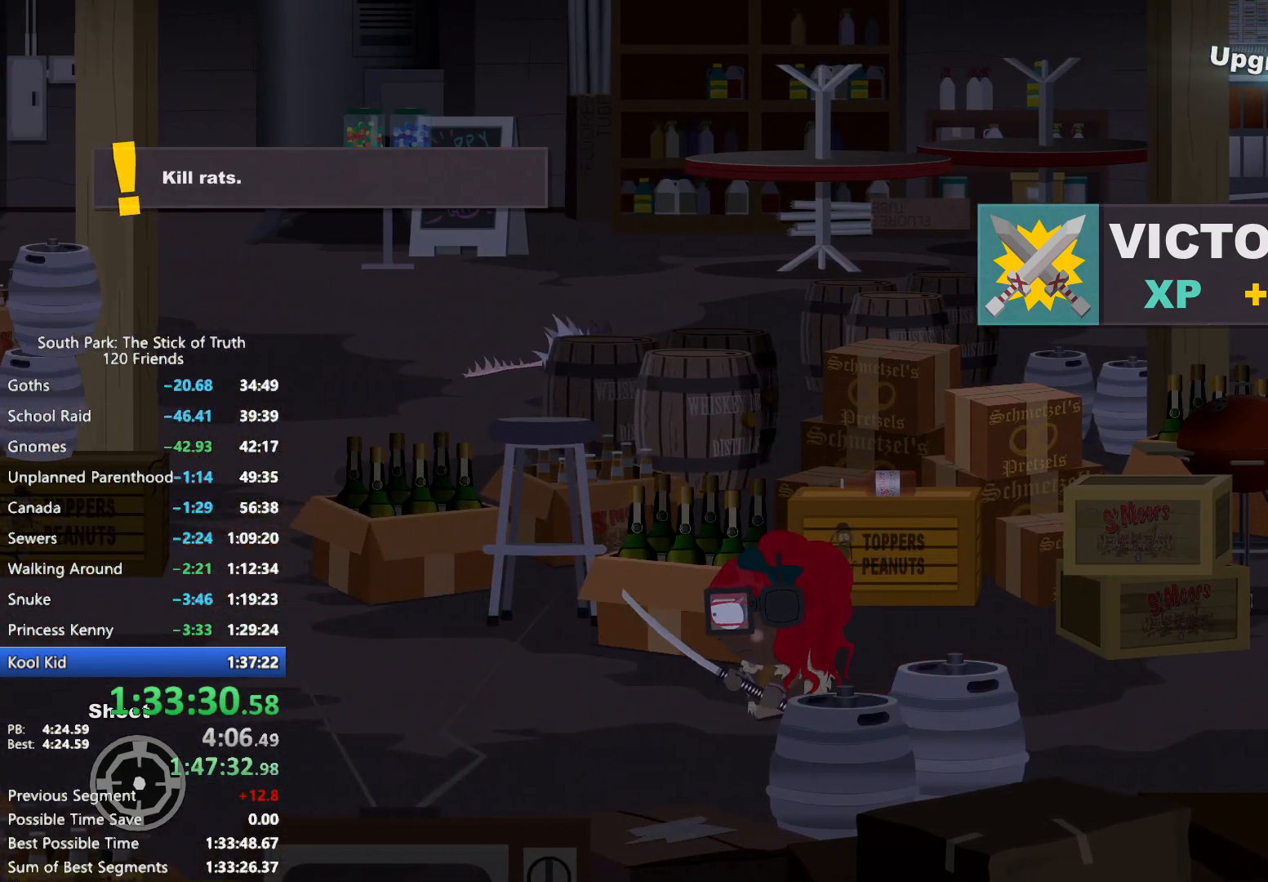
{"dt_ms": 500, "buttons": ["B"], "left_stick": "left", "right_stick": "center", "events": []}
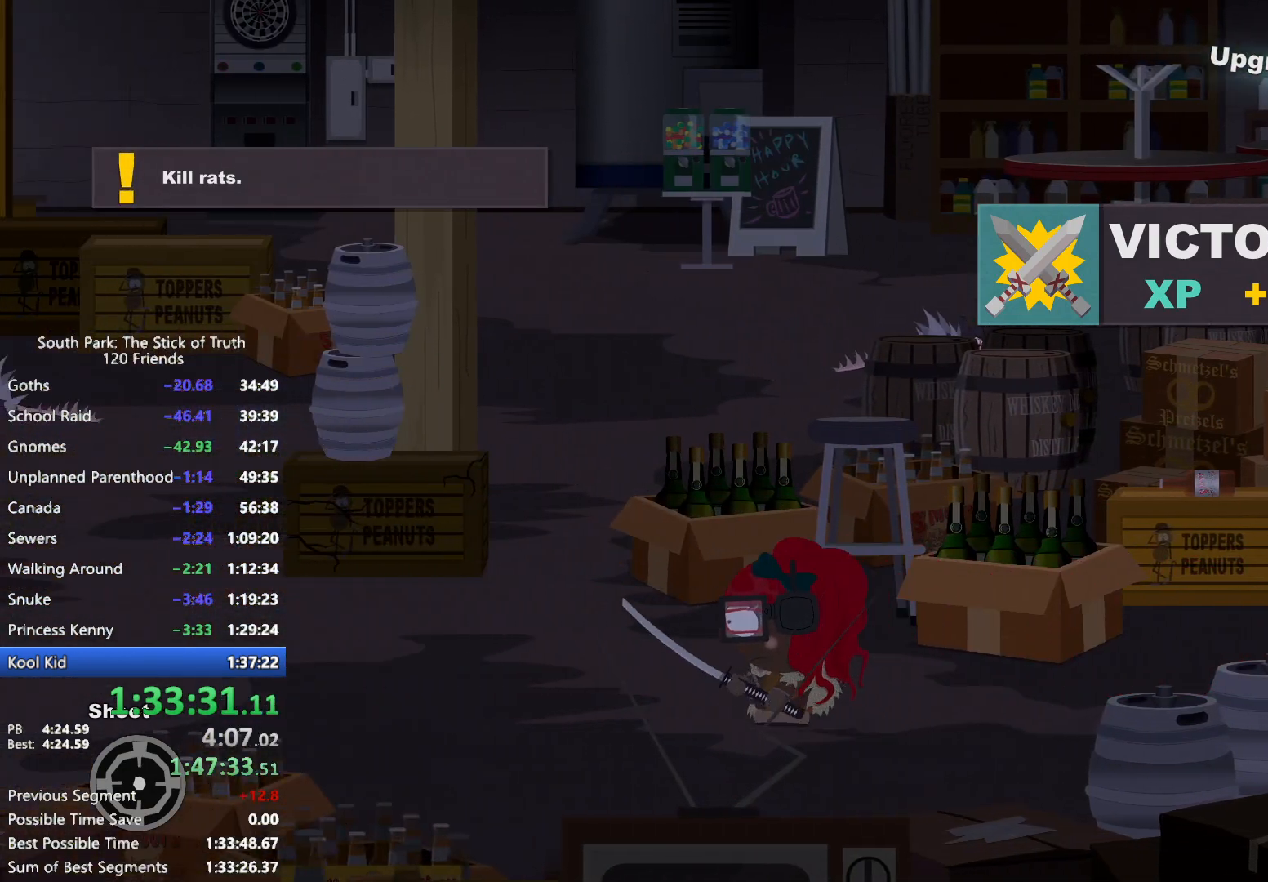
{"dt_ms": 500, "buttons": ["B"], "left_stick": "up", "right_stick": "center", "events": [[217, "left_stick", "up-left"], [350, "left_stick", "up"]]}